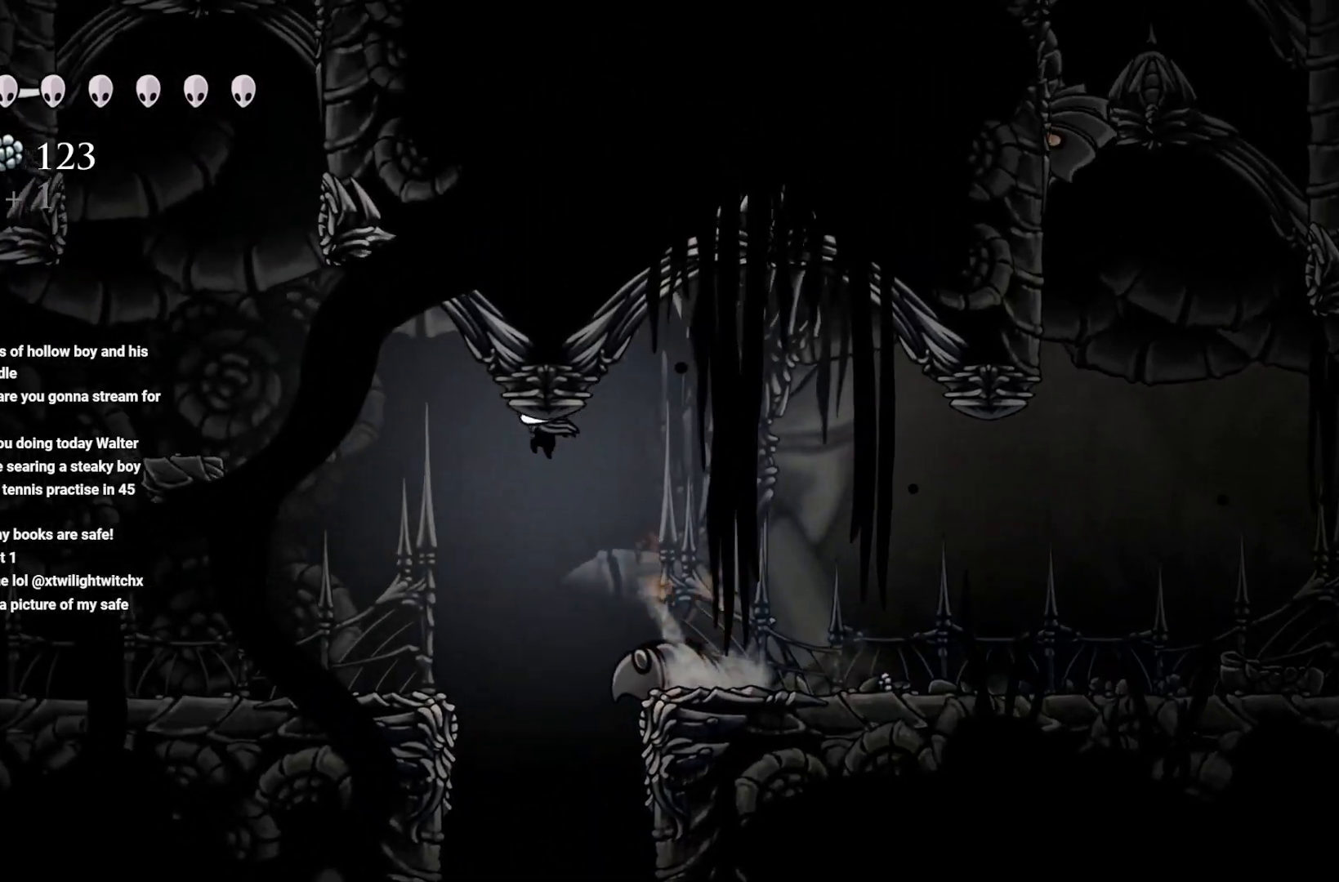
Gameplay with a controller (Xbox layout); each line is a JSON object with the inputs held at the frame after it. "events" lists button and stick changes between this image and that frame as [ms after this image, input, new state], when the widget could be followed in between.
{"buttons": ["A"], "left_stick": "left", "right_stick": "center", "events": [[200, "A", "down"]]}
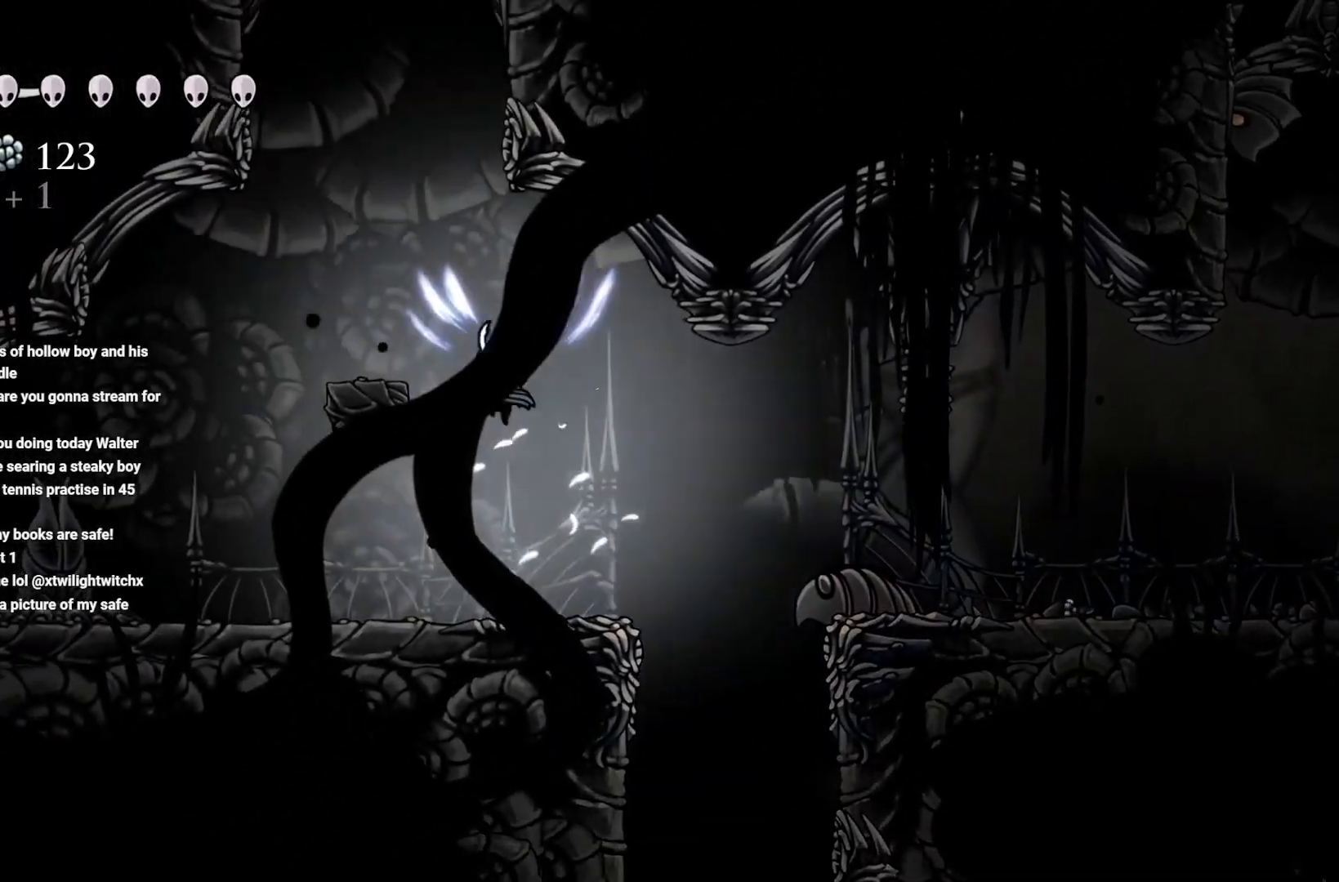
{"buttons": [], "left_stick": "left", "right_stick": "center", "events": [[167, "A", "up"]]}
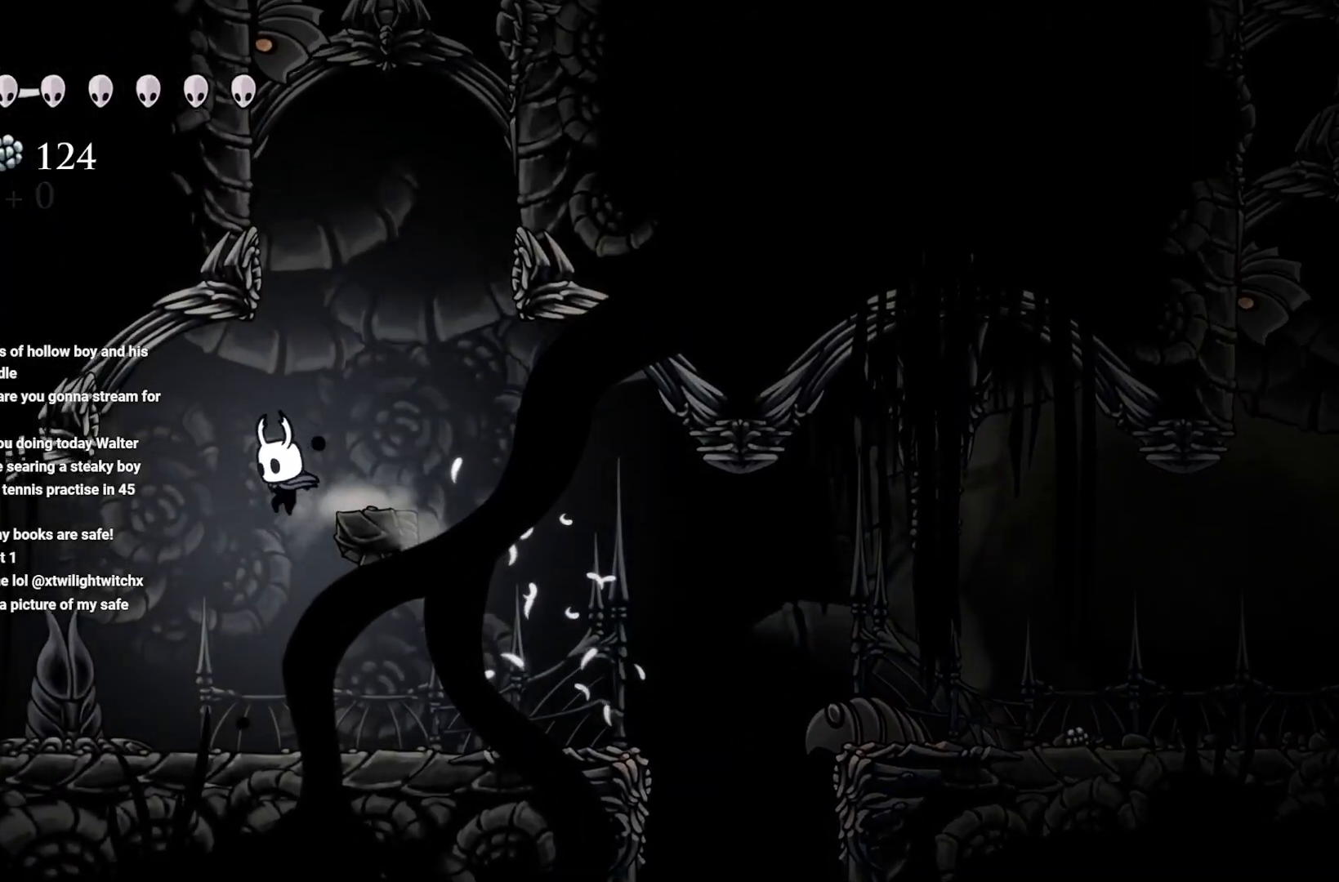
{"buttons": ["X"], "left_stick": "center", "right_stick": "center", "events": [[217, "left_stick", "center"], [300, "X", "down"]]}
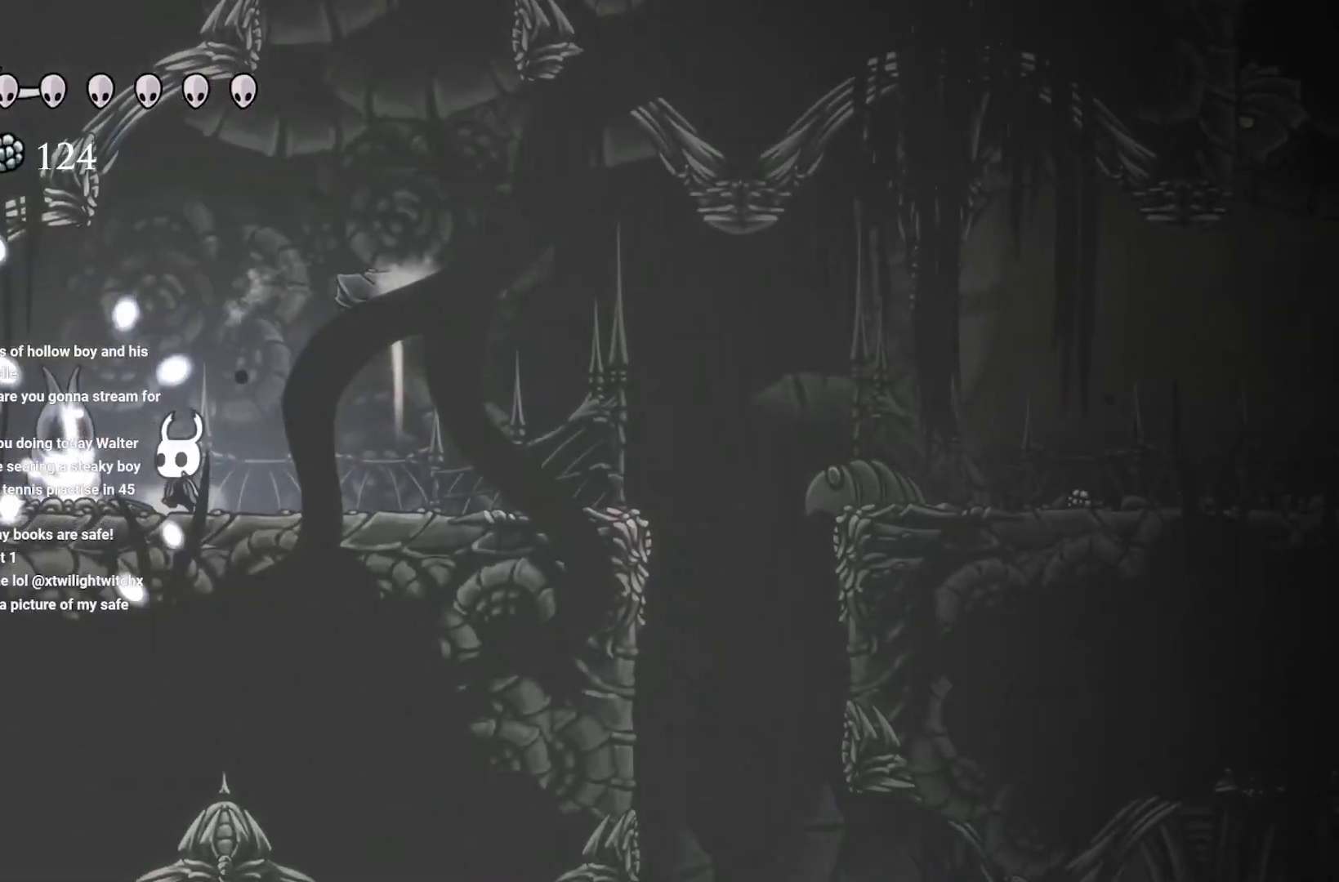
{"buttons": ["L1"], "left_stick": "center", "right_stick": "center", "events": [[100, "X", "up"], [217, "L1", "down"]]}
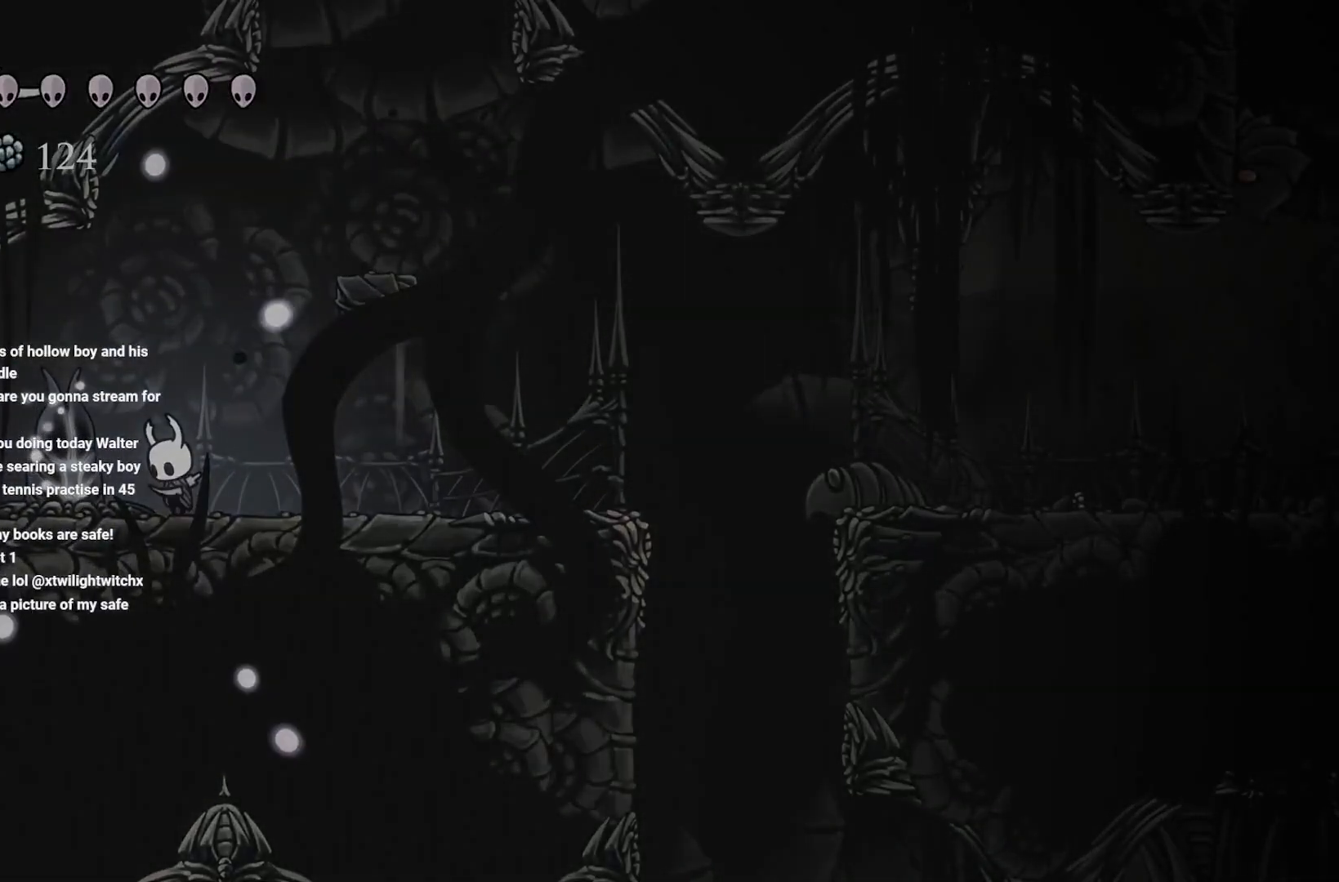
{"buttons": ["L1"], "left_stick": "center", "right_stick": "center", "events": []}
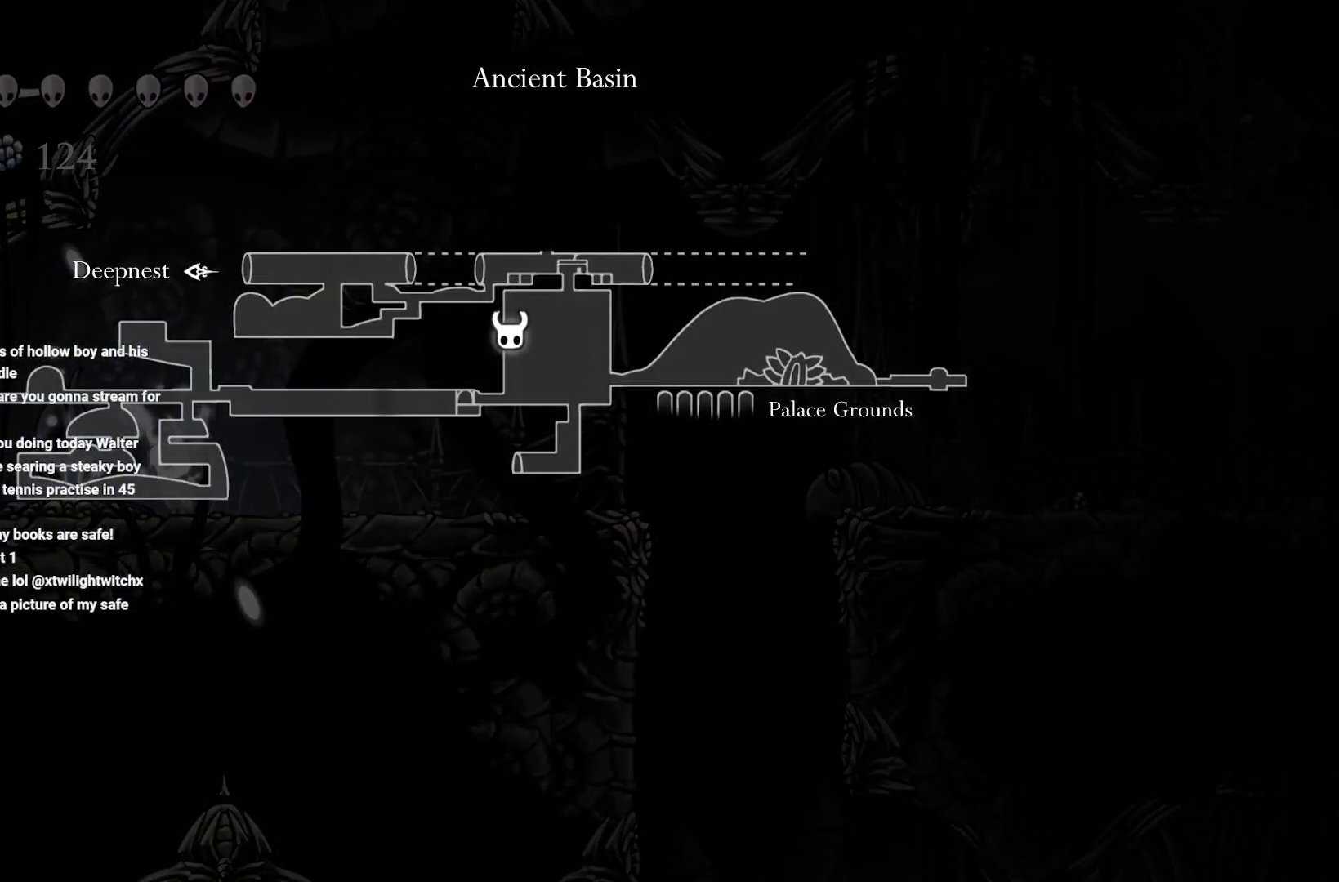
{"buttons": ["A"], "left_stick": "up-right", "right_stick": "center", "events": [[217, "L1", "up"], [367, "A", "down"], [400, "left_stick", "up-right"]]}
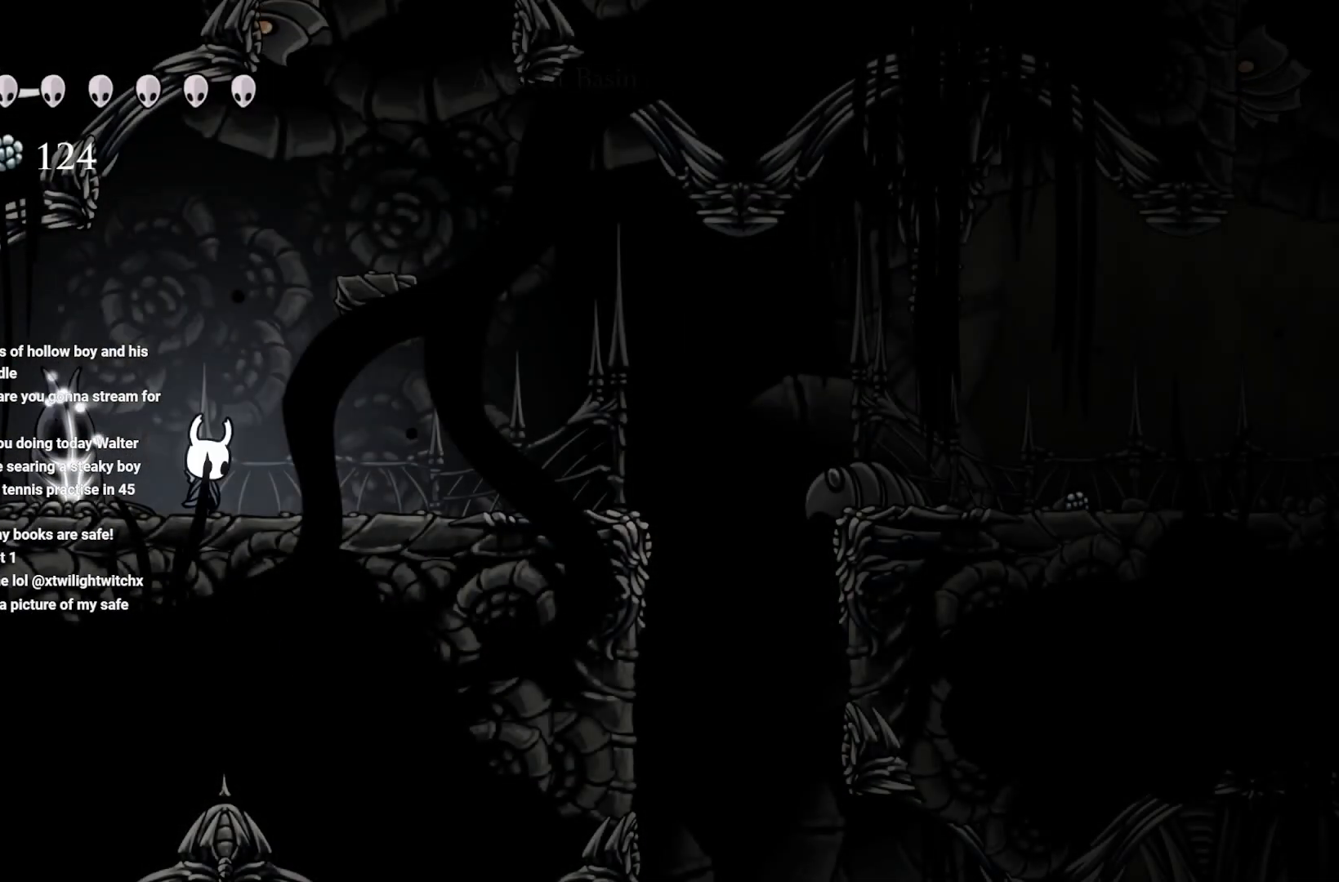
{"buttons": ["A"], "left_stick": "center", "right_stick": "center", "events": [[200, "A", "up"], [200, "left_stick", "up-left"], [267, "left_stick", "center"], [300, "A", "down"]]}
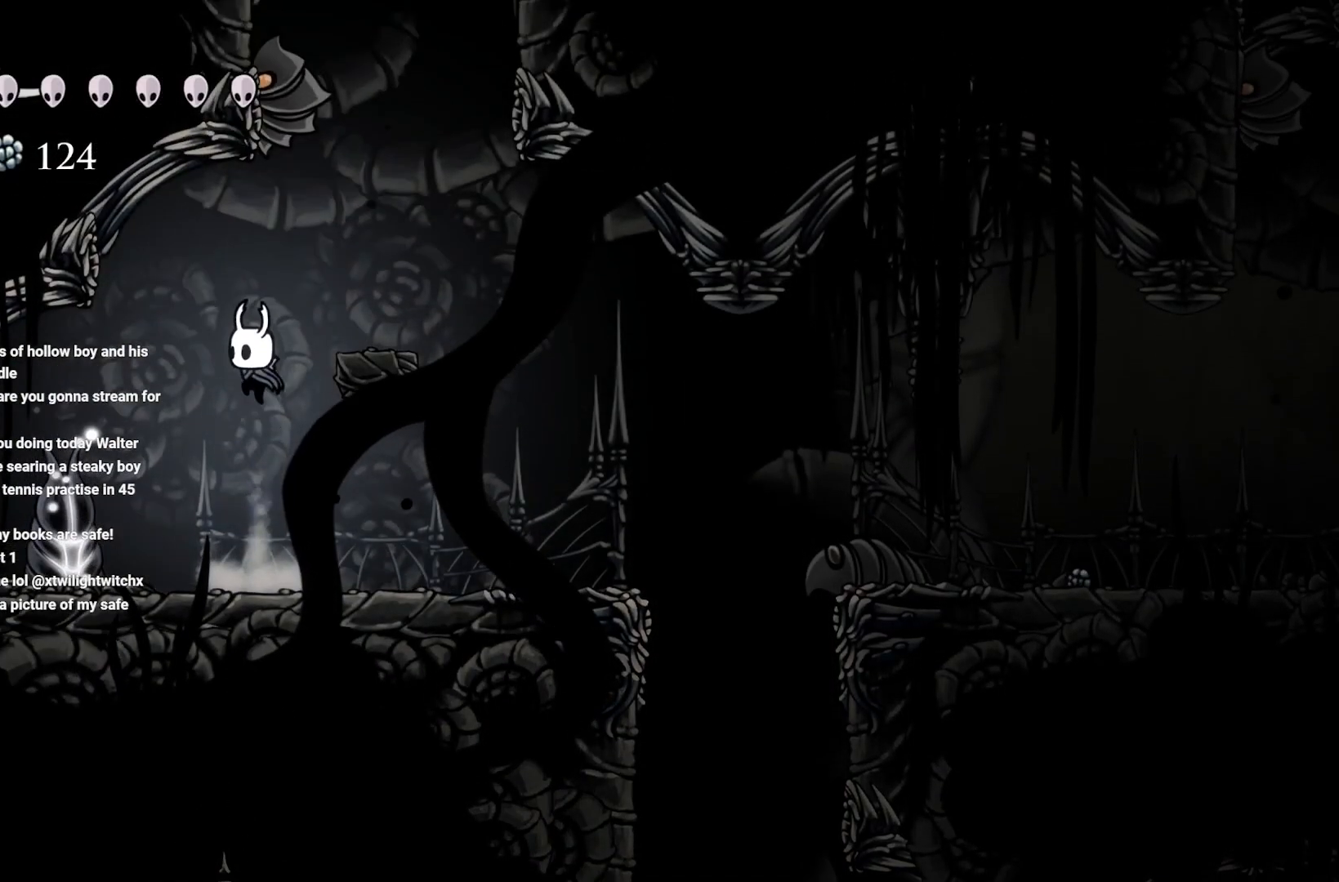
{"buttons": [], "left_stick": "up", "right_stick": "center", "events": [[33, "X", "down"], [50, "left_stick", "up"], [67, "A", "up"], [233, "X", "up"], [333, "left_stick", "center"], [483, "left_stick", "up"]]}
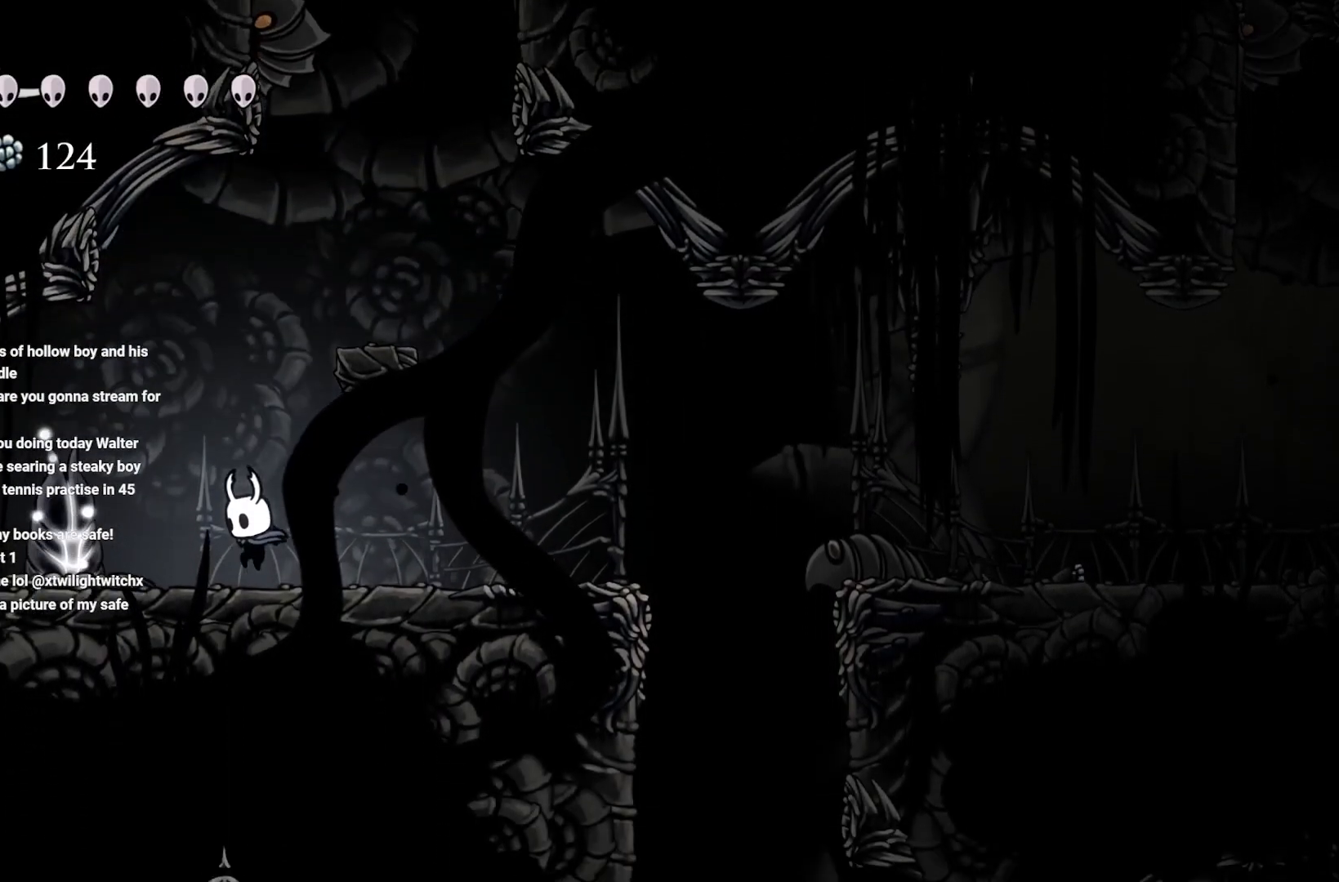
{"buttons": ["A", "X"], "left_stick": "up", "right_stick": "center", "events": [[17, "A", "down"], [317, "X", "down"]]}
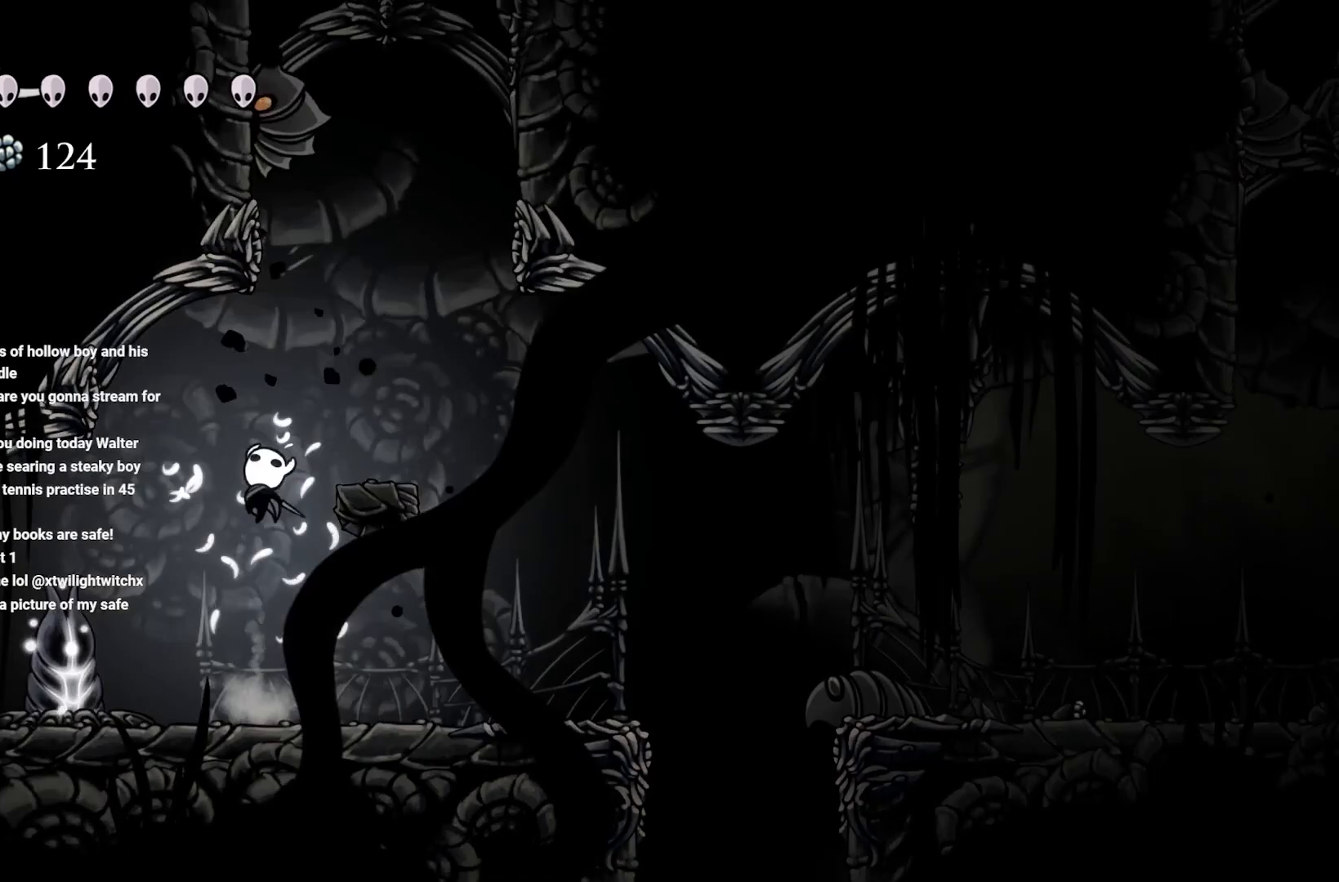
{"buttons": [], "left_stick": "center", "right_stick": "center", "events": [[167, "X", "up"], [217, "A", "up"], [250, "left_stick", "center"], [350, "A", "down"], [483, "A", "up"]]}
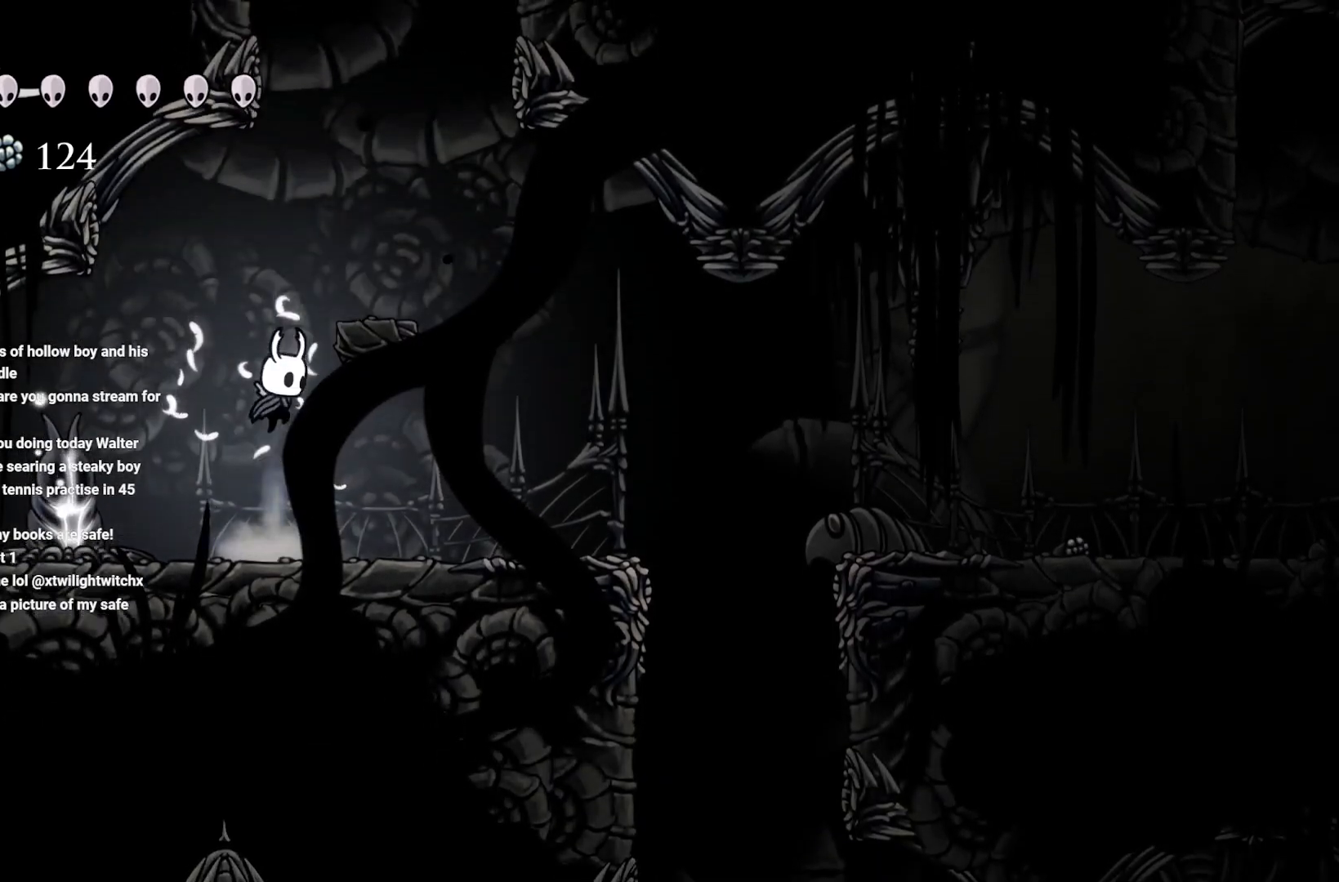
{"buttons": ["A"], "left_stick": "up", "right_stick": "center", "events": [[67, "left_stick", "up"], [100, "A", "down"]]}
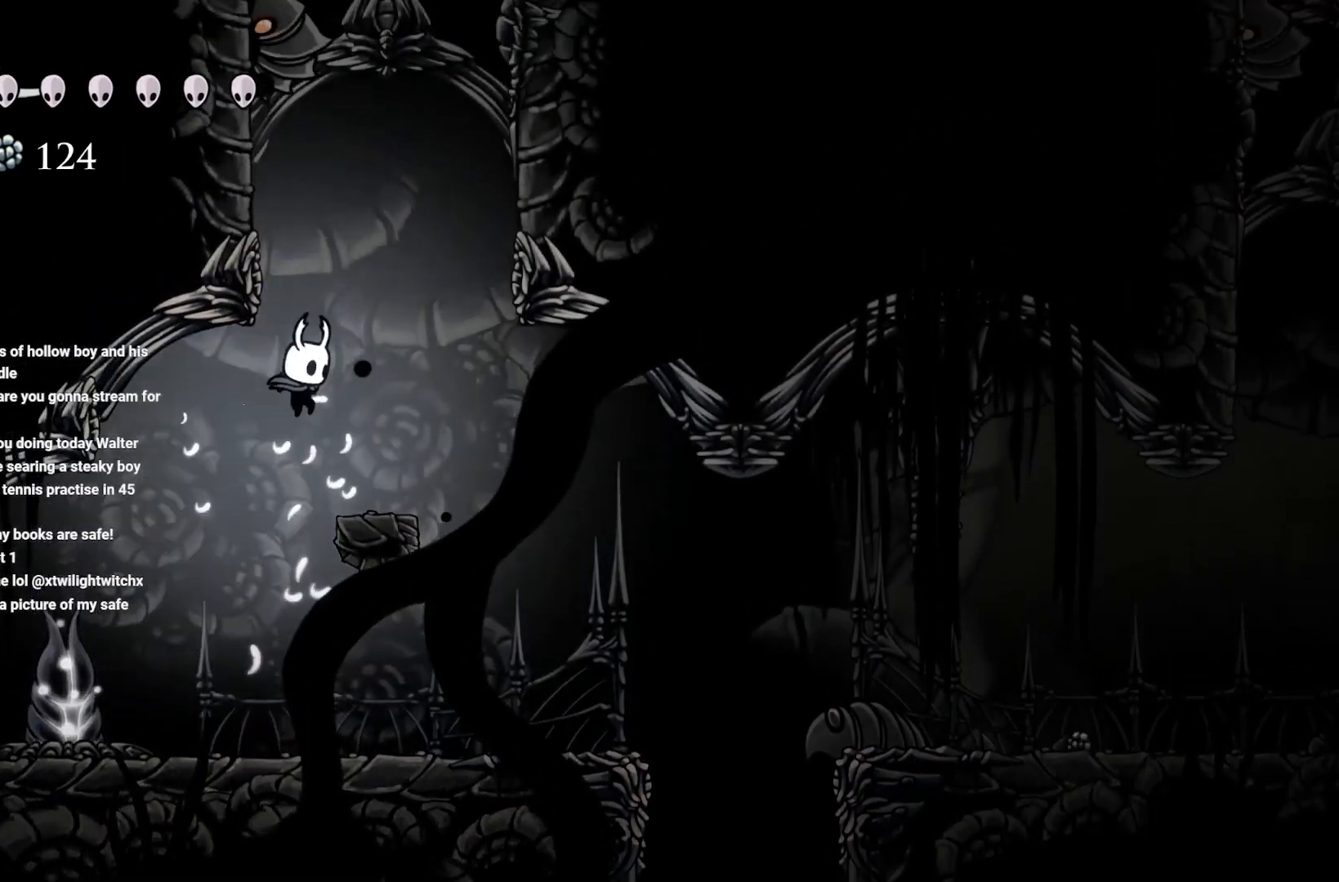
{"buttons": ["A"], "left_stick": "up-left", "right_stick": "center", "events": [[50, "left_stick", "up-right"], [133, "A", "up"], [150, "left_stick", "center"], [433, "A", "down"], [433, "left_stick", "up-left"]]}
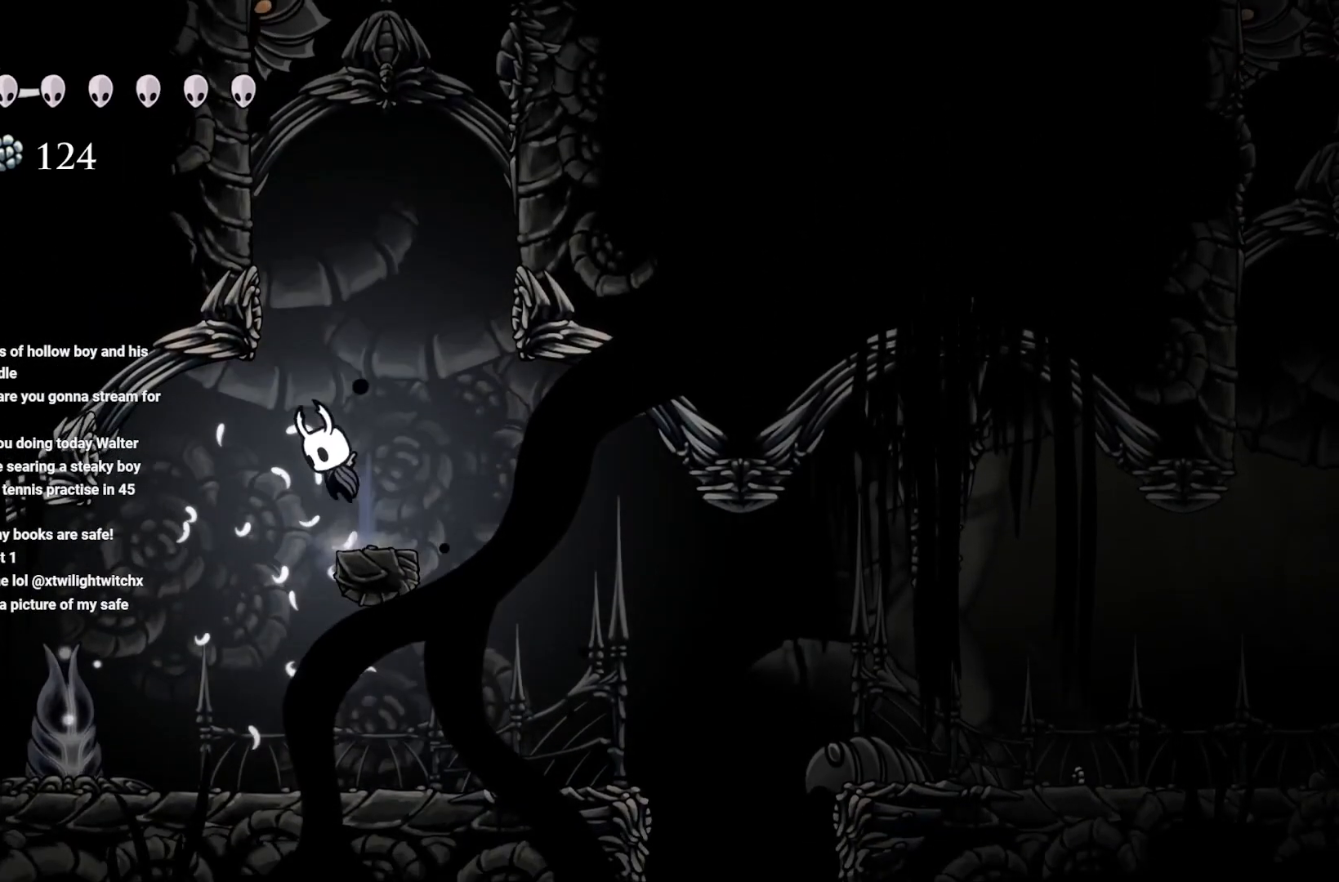
{"buttons": [], "left_stick": "up", "right_stick": "center", "events": [[17, "left_stick", "up"], [133, "X", "down"], [433, "X", "up"], [450, "A", "up"]]}
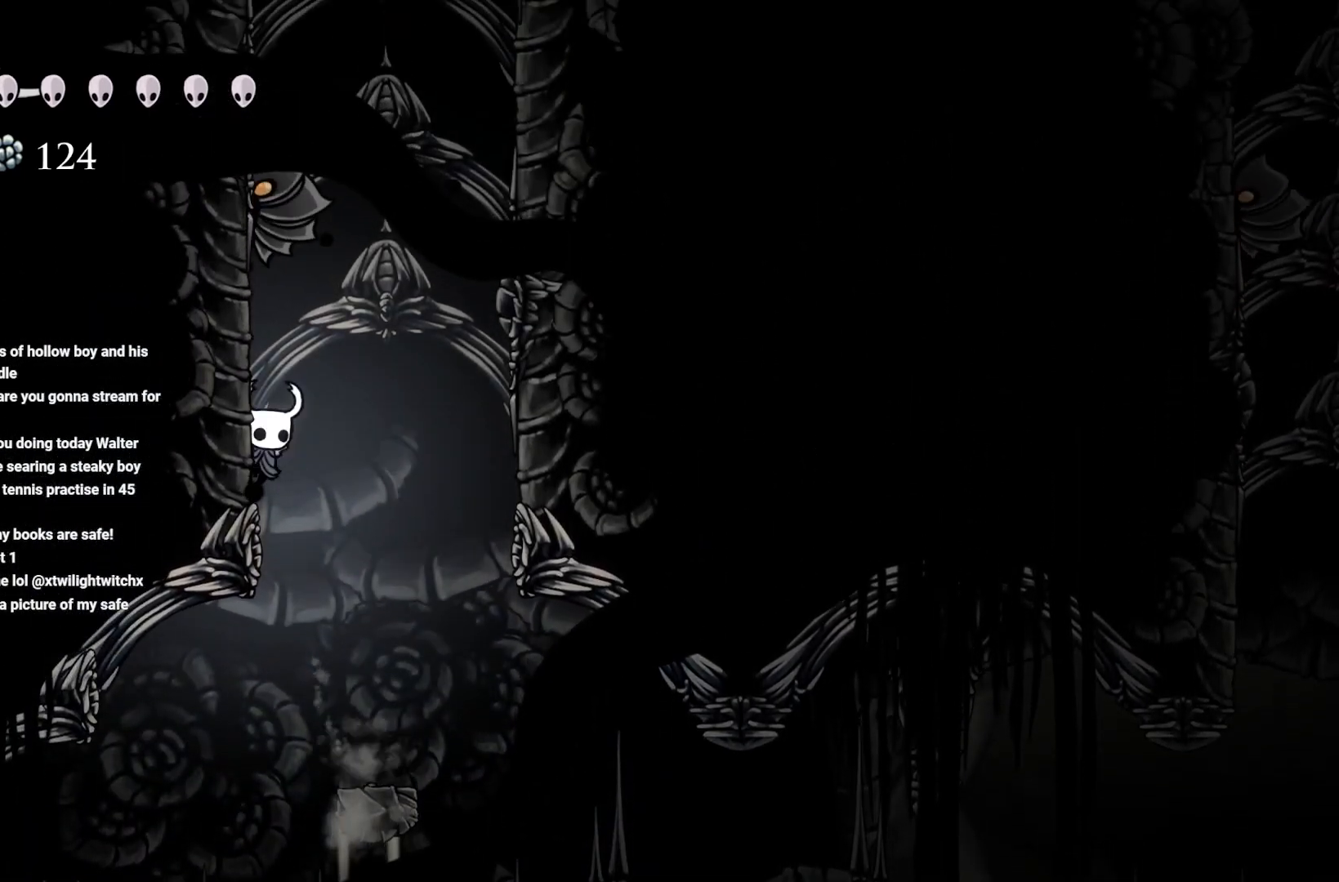
{"buttons": [], "left_stick": "up-left", "right_stick": "center", "events": [[33, "A", "down"], [50, "X", "down"], [317, "X", "up"], [383, "A", "up"], [417, "left_stick", "up-left"]]}
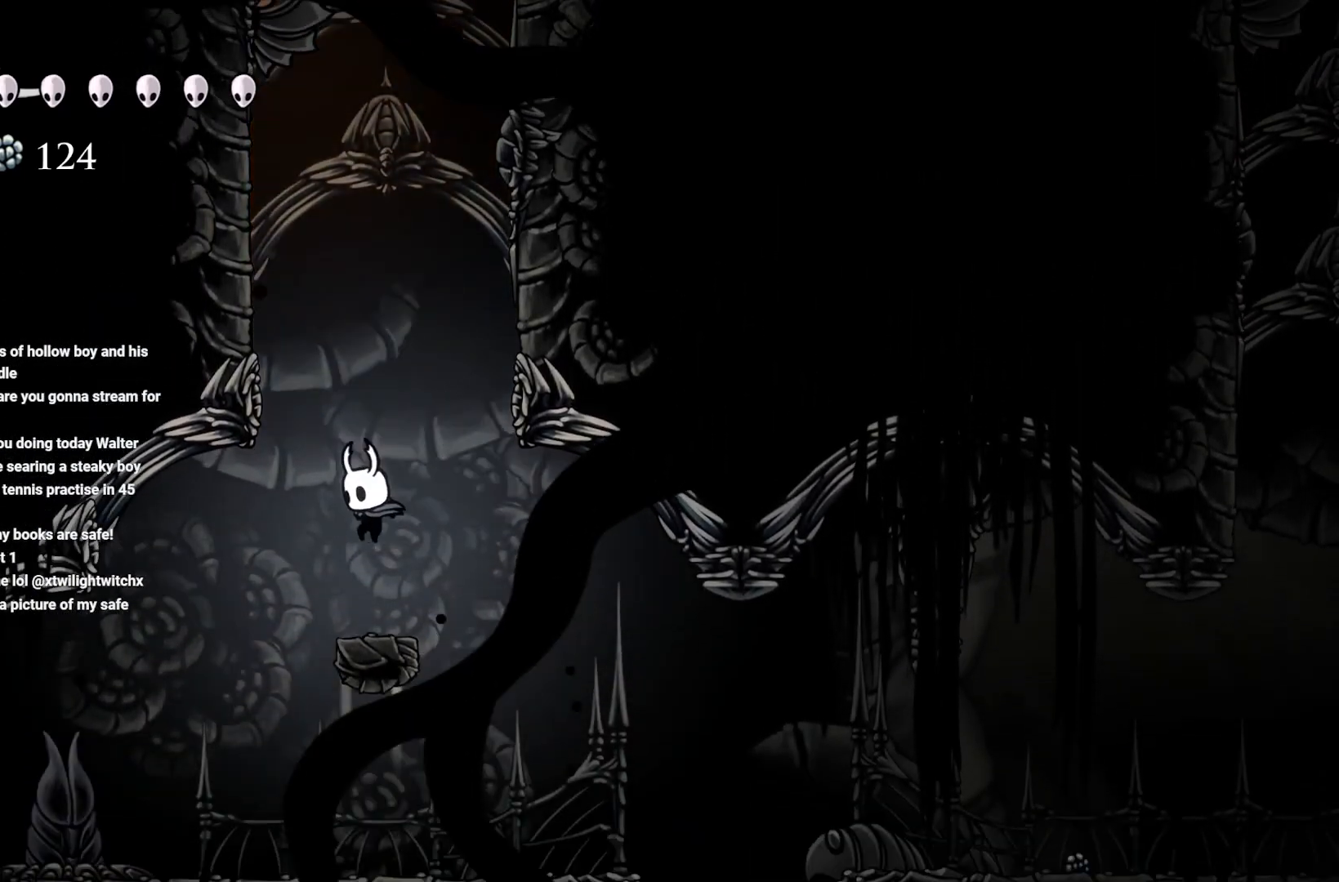
{"buttons": ["A"], "left_stick": "up", "right_stick": "center", "events": [[33, "left_stick", "center"], [200, "A", "down"], [367, "left_stick", "up"], [400, "A", "up"], [500, "A", "down"]]}
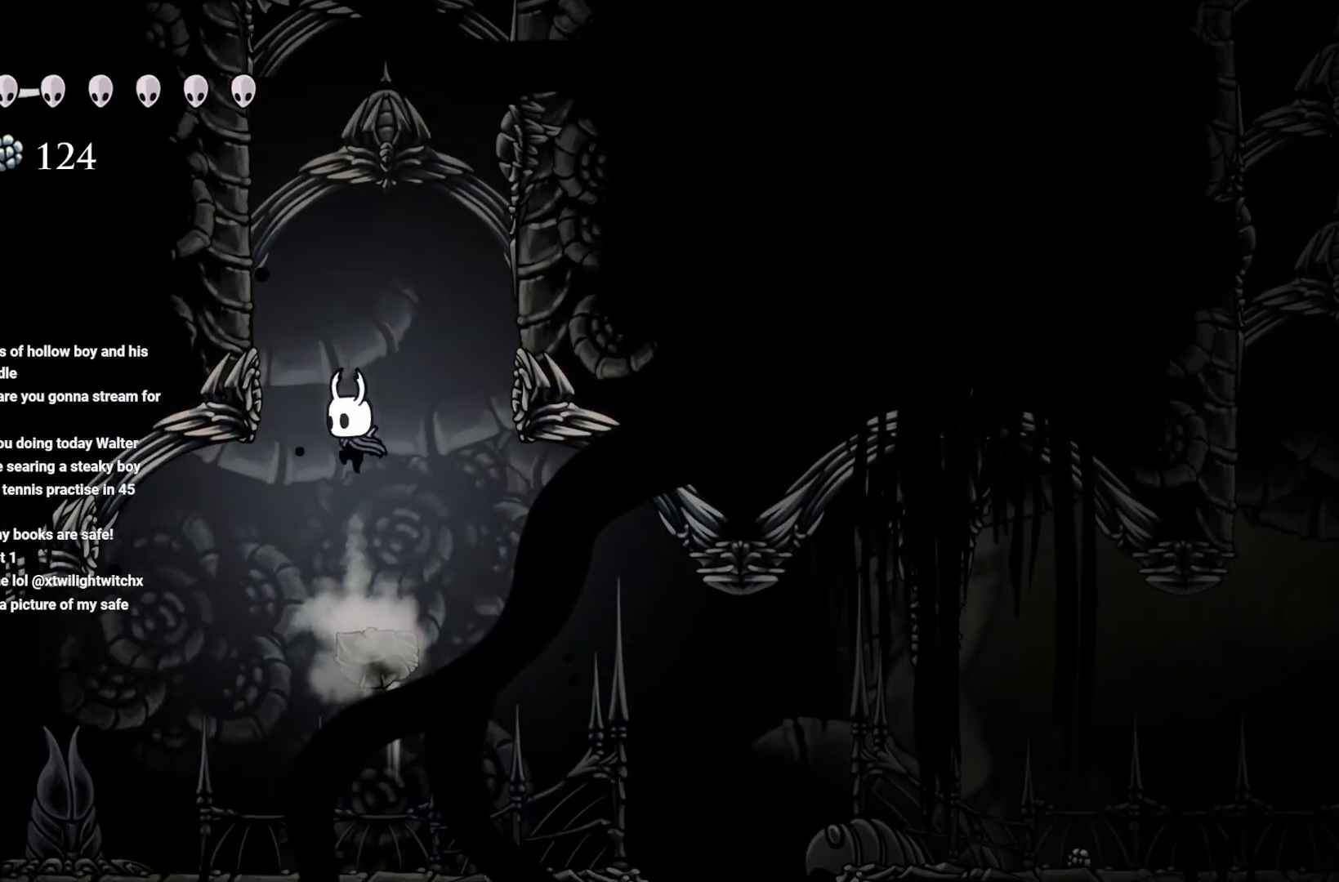
{"buttons": ["A"], "left_stick": "up-left", "right_stick": "center", "events": [[83, "left_stick", "up-left"], [183, "X", "down"], [467, "X", "up"]]}
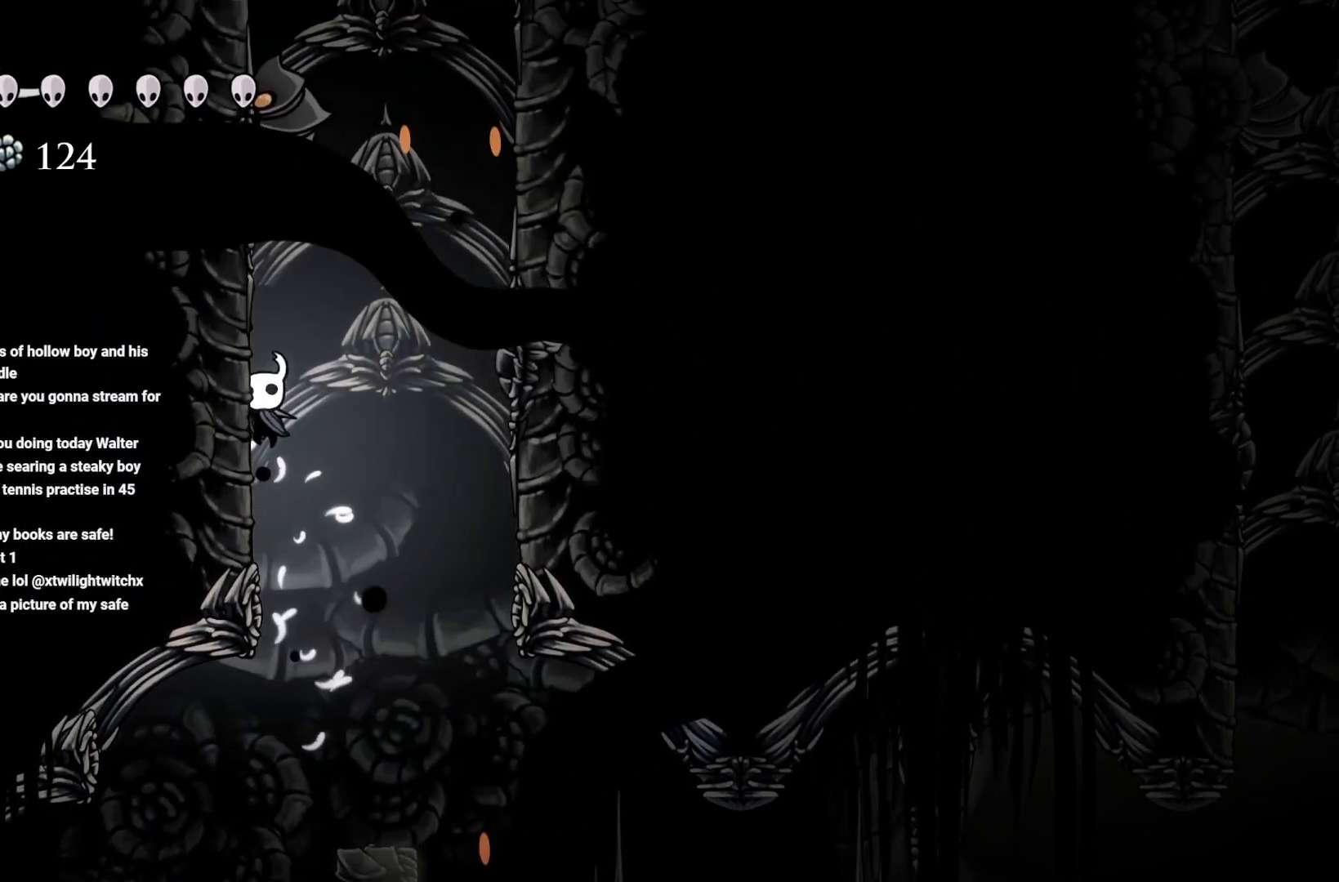
{"buttons": [], "left_stick": "up-left", "right_stick": "center", "events": [[17, "A", "up"], [133, "A", "down"], [300, "A", "up"], [350, "X", "down"], [483, "X", "up"]]}
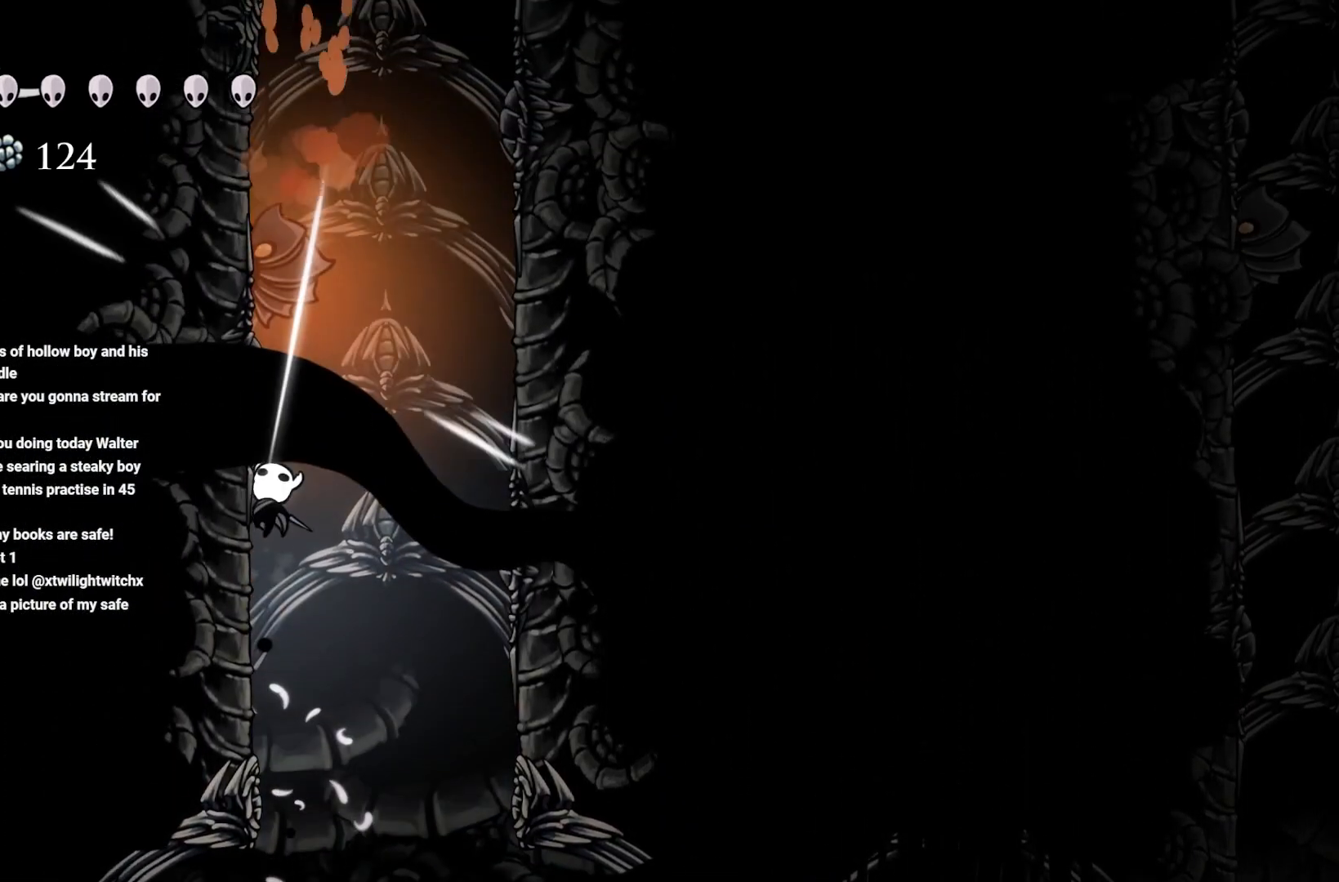
{"buttons": ["X"], "left_stick": "up-left", "right_stick": "center", "events": [[117, "A", "down"], [433, "A", "up"], [433, "X", "down"]]}
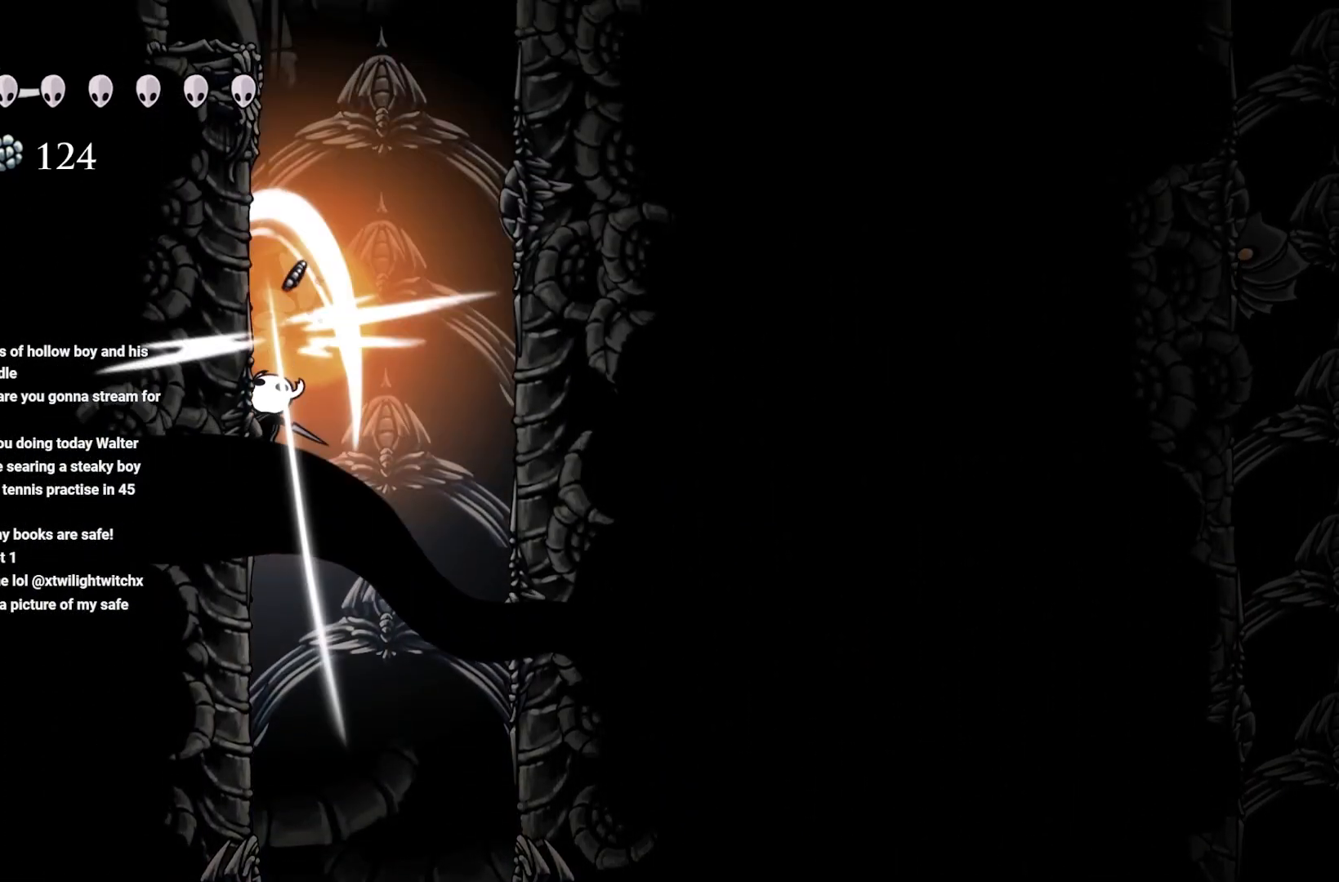
{"buttons": ["A"], "left_stick": "up-left", "right_stick": "center", "events": [[133, "X", "up"], [300, "A", "down"]]}
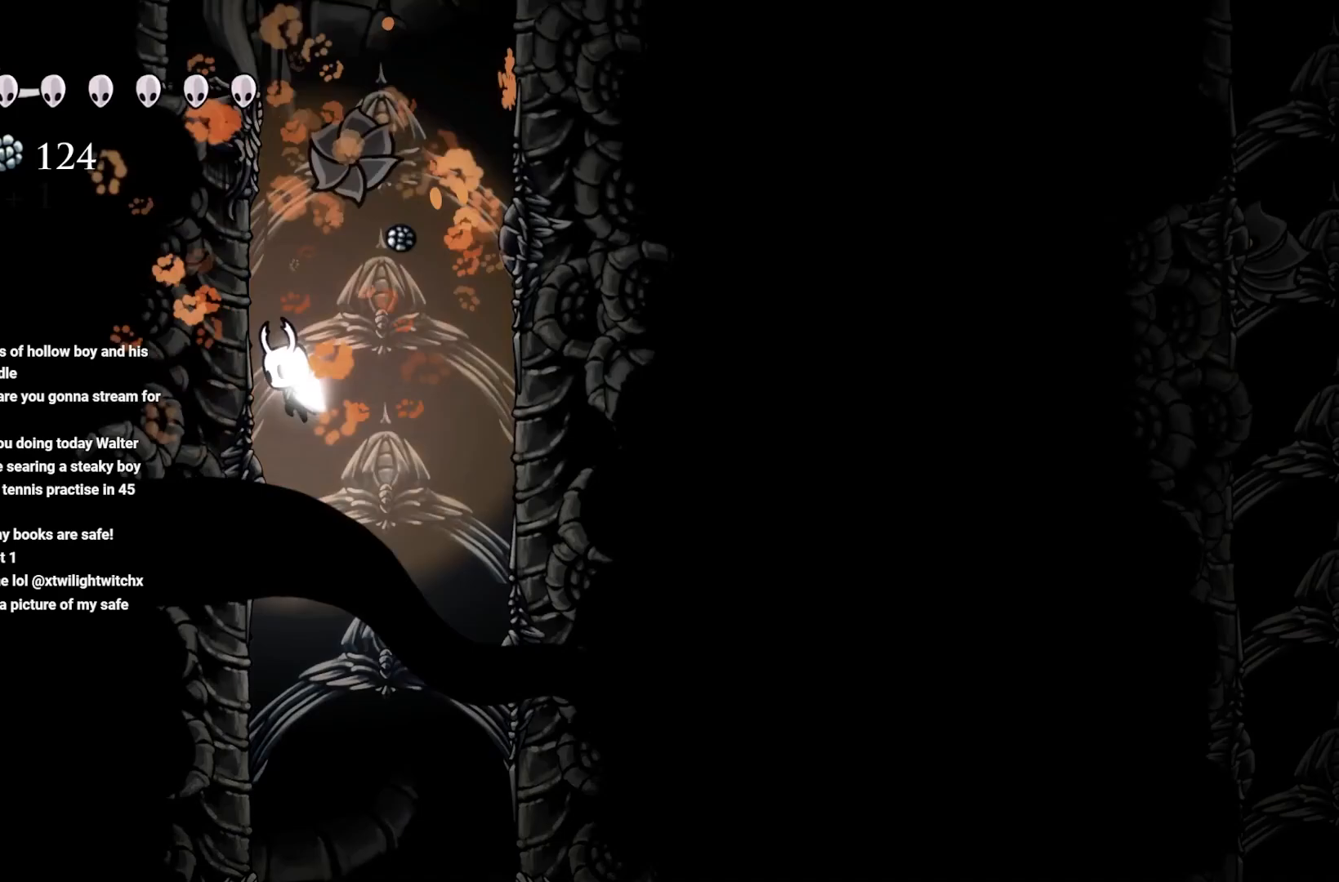
{"buttons": ["A"], "left_stick": "up-left", "right_stick": "center", "events": [[150, "A", "up"], [217, "A", "down"]]}
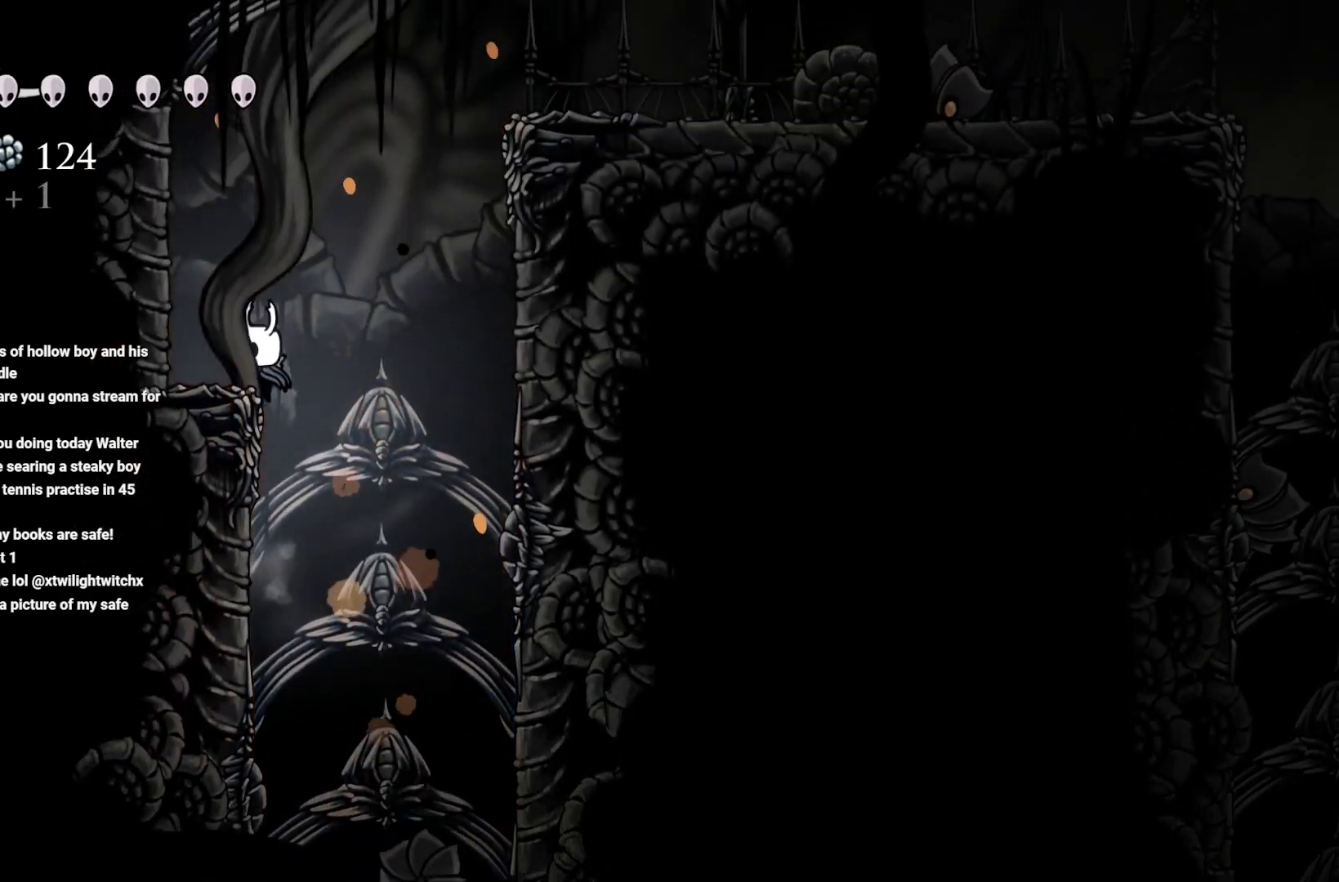
{"buttons": ["A"], "left_stick": "right", "right_stick": "center", "events": [[133, "A", "up"], [300, "left_stick", "right"], [450, "A", "down"]]}
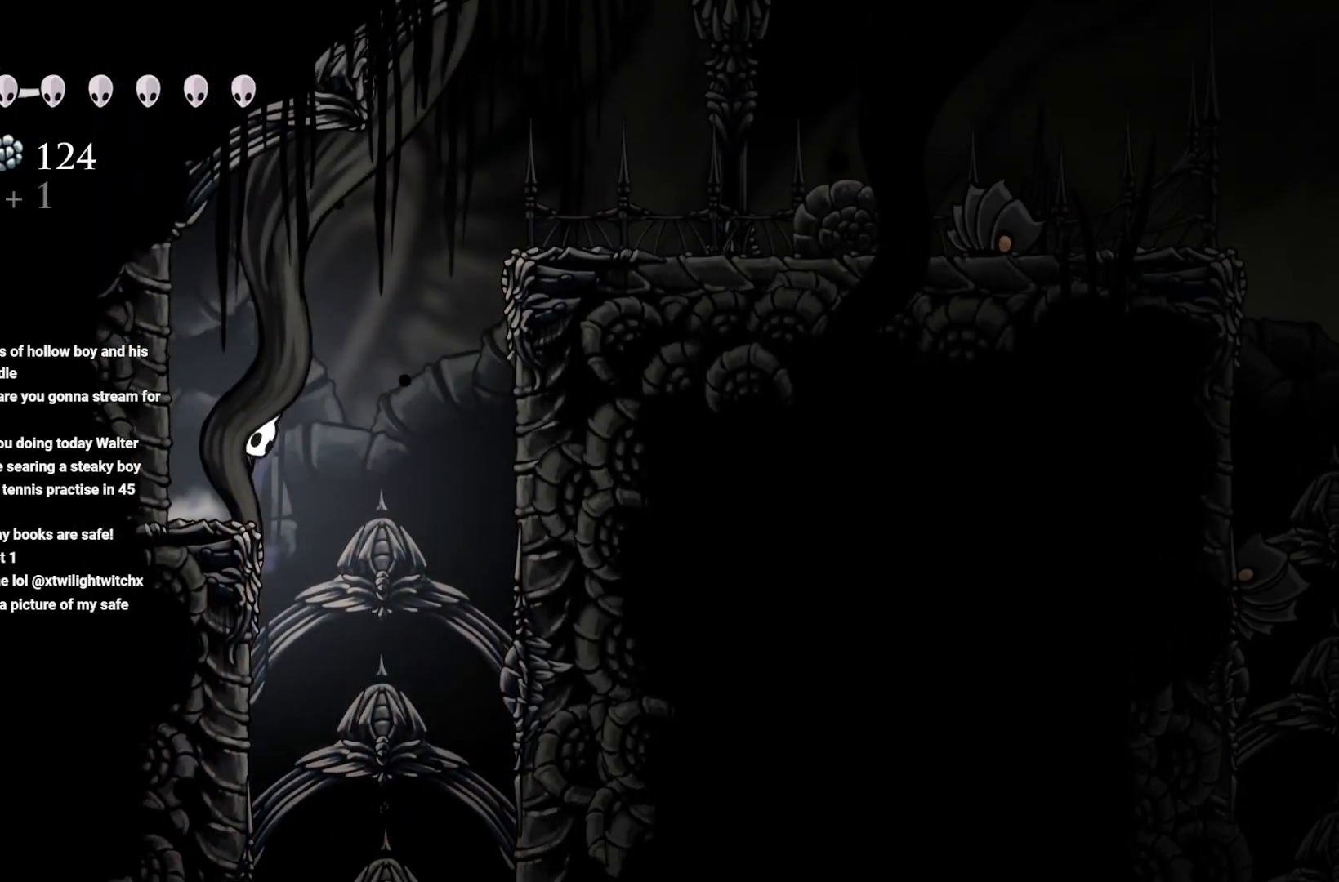
{"buttons": ["A"], "left_stick": "right", "right_stick": "center", "events": [[150, "A", "up"], [267, "A", "down"]]}
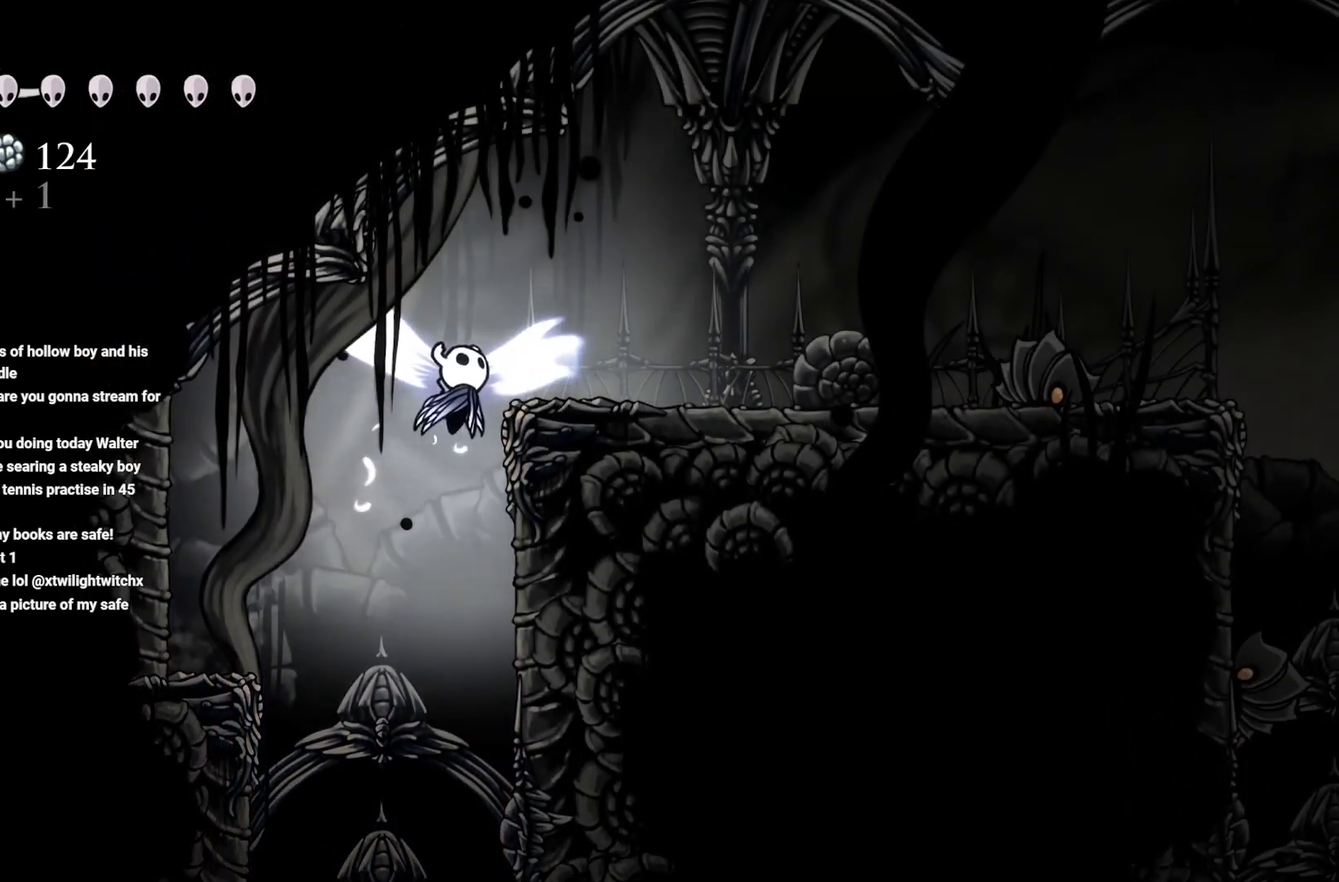
{"buttons": [], "left_stick": "right", "right_stick": "center", "events": [[267, "A", "up"]]}
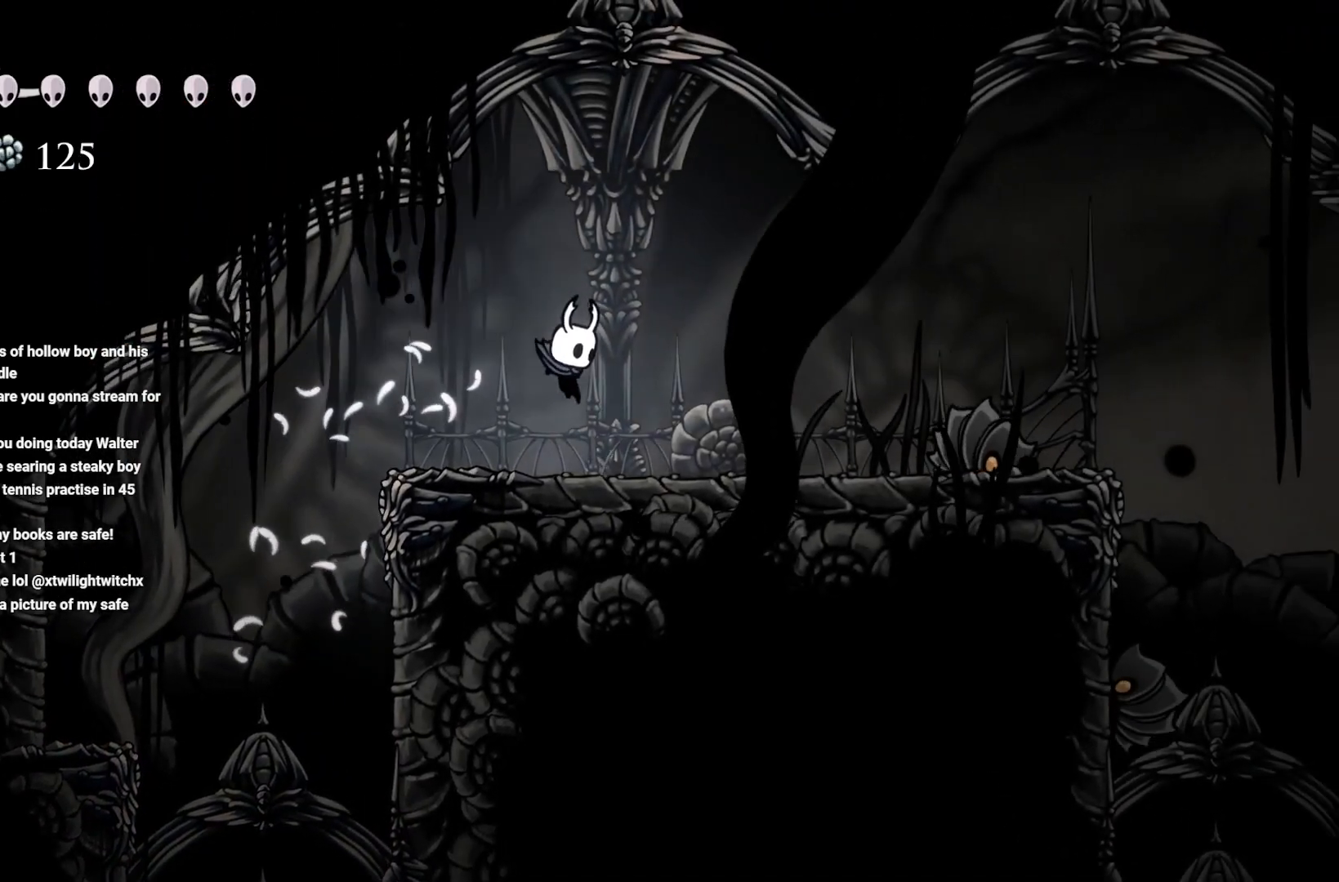
{"buttons": [], "left_stick": "right", "right_stick": "center", "events": []}
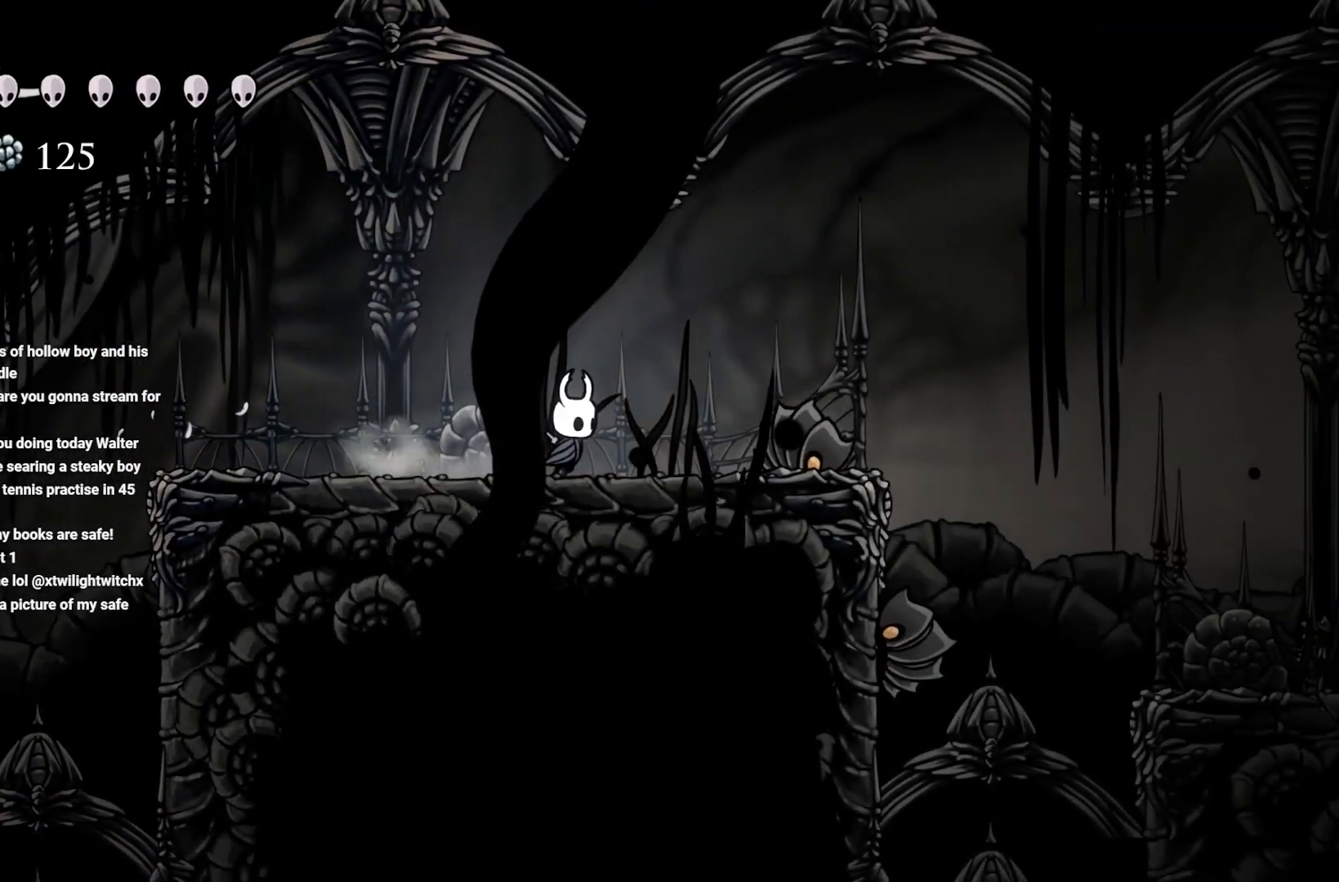
{"buttons": [], "left_stick": "center", "right_stick": "center", "events": [[83, "left_stick", "center"], [150, "B", "down"], [250, "B", "up"]]}
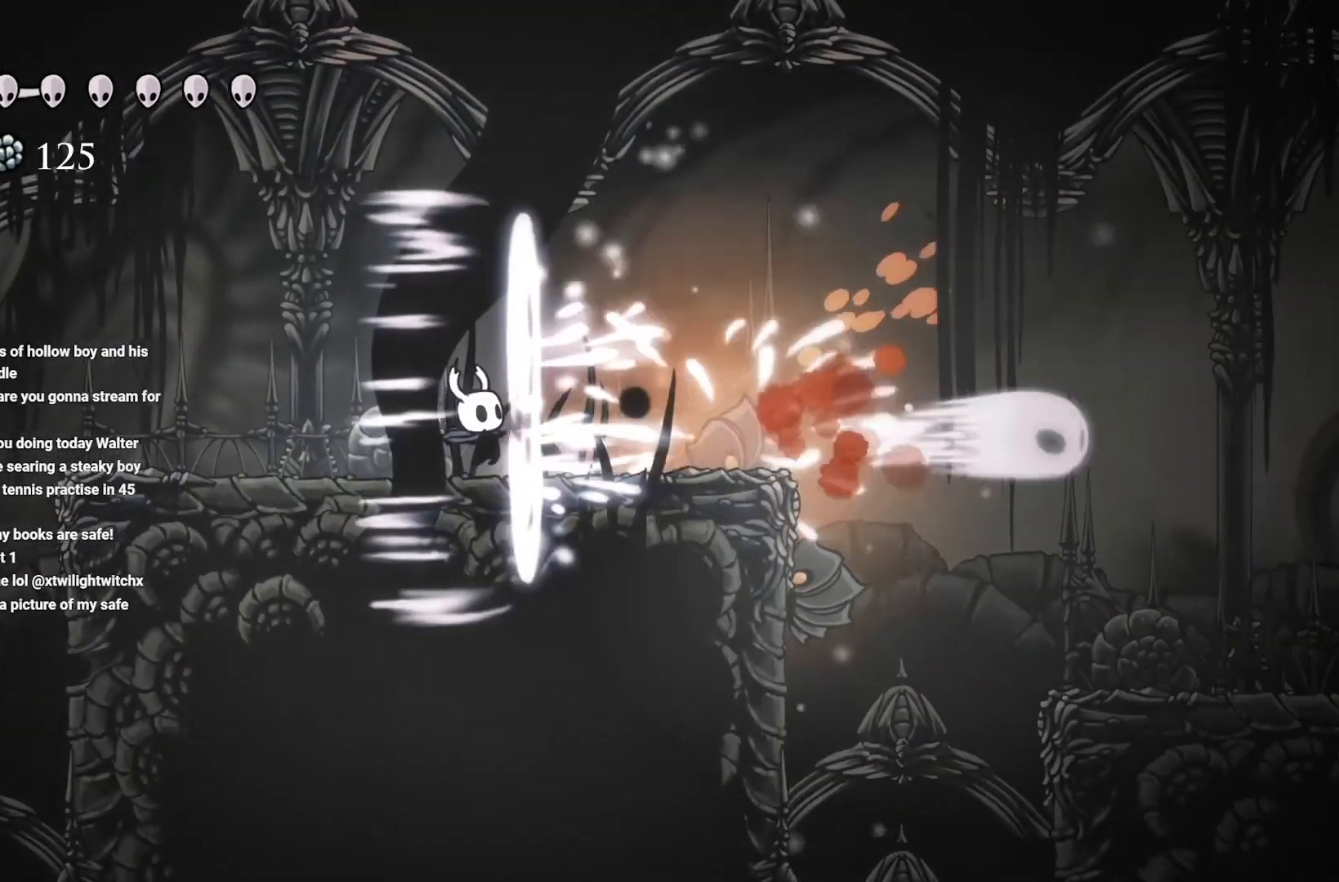
{"buttons": ["A"], "left_stick": "right", "right_stick": "center", "events": [[17, "left_stick", "right"], [450, "A", "down"]]}
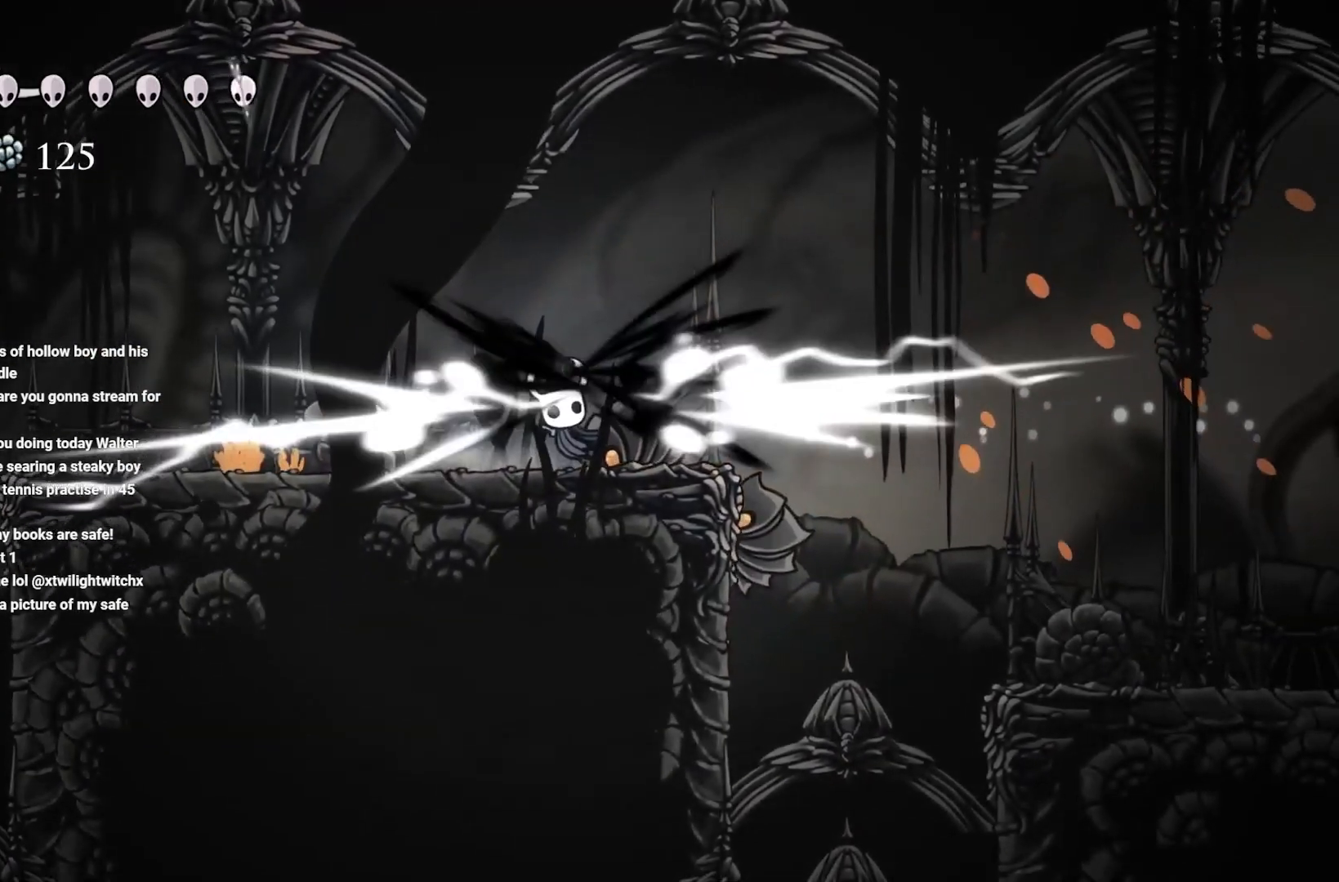
{"buttons": [], "left_stick": "center", "right_stick": "center", "events": [[167, "left_stick", "down"], [183, "A", "up"], [283, "left_stick", "center"], [333, "X", "down"], [483, "X", "up"]]}
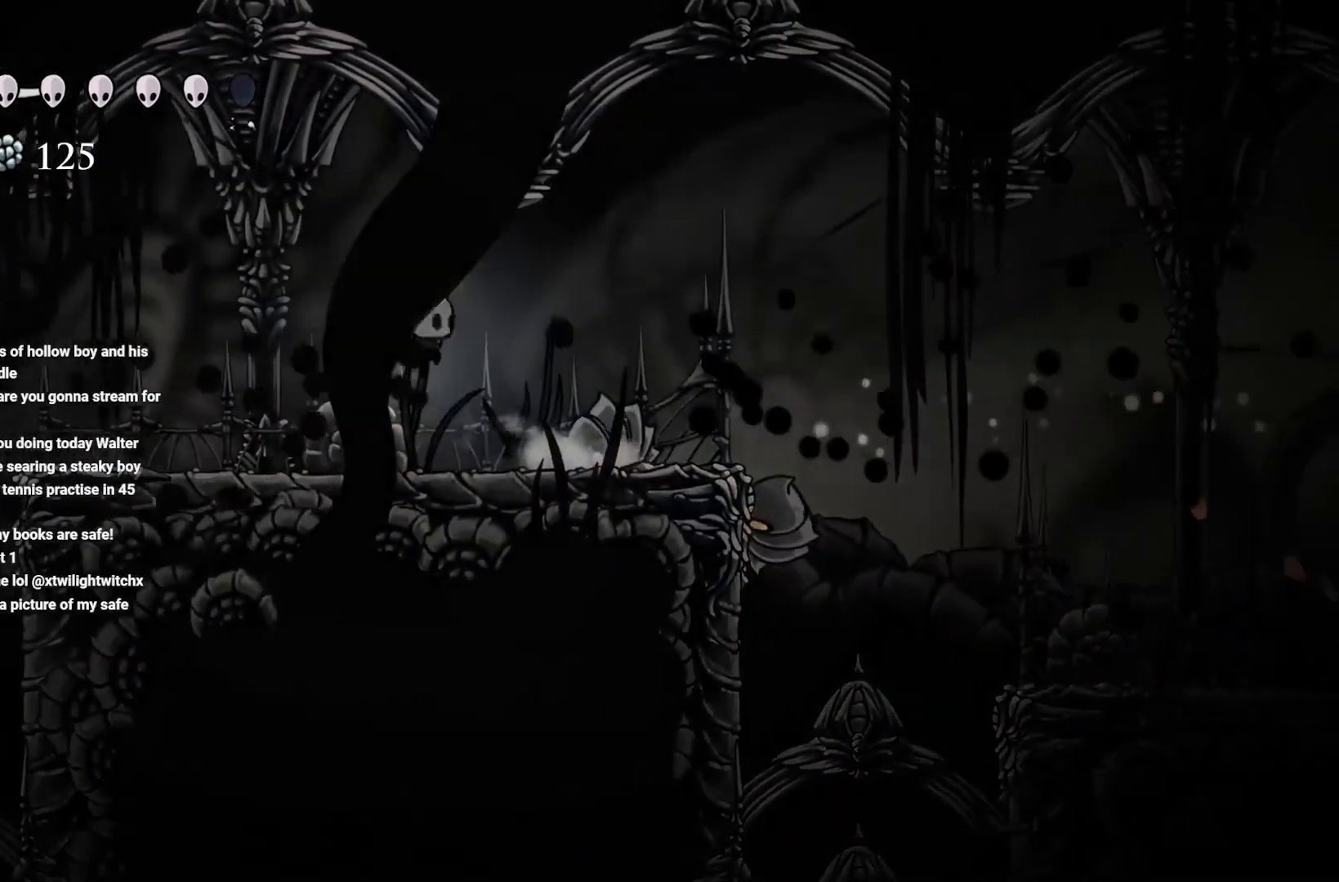
{"buttons": [], "left_stick": "center", "right_stick": "center", "events": [[67, "X", "down"], [183, "left_stick", "right"], [217, "X", "up"], [450, "left_stick", "center"]]}
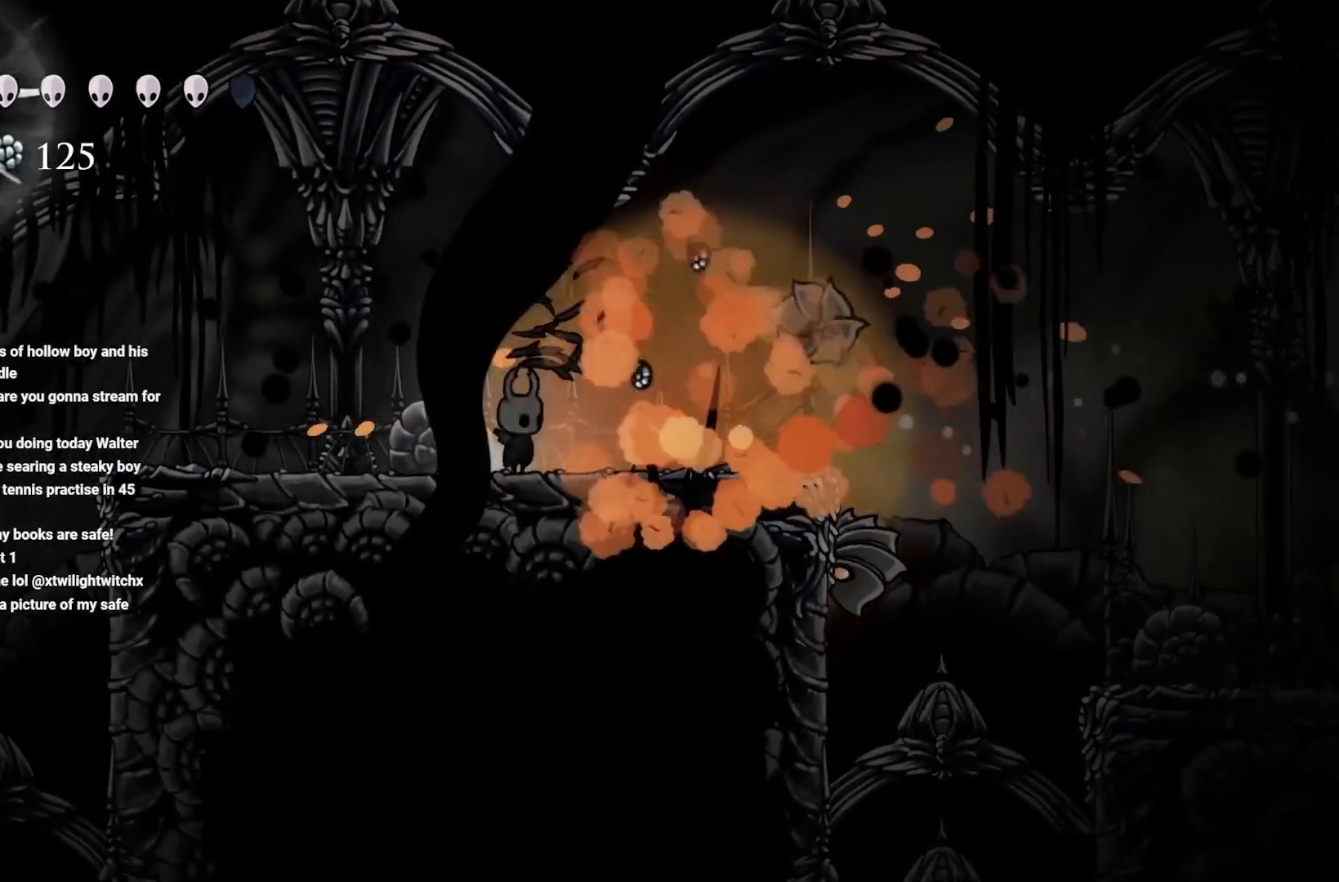
{"buttons": [], "left_stick": "right", "right_stick": "center", "events": [[33, "left_stick", "right"]]}